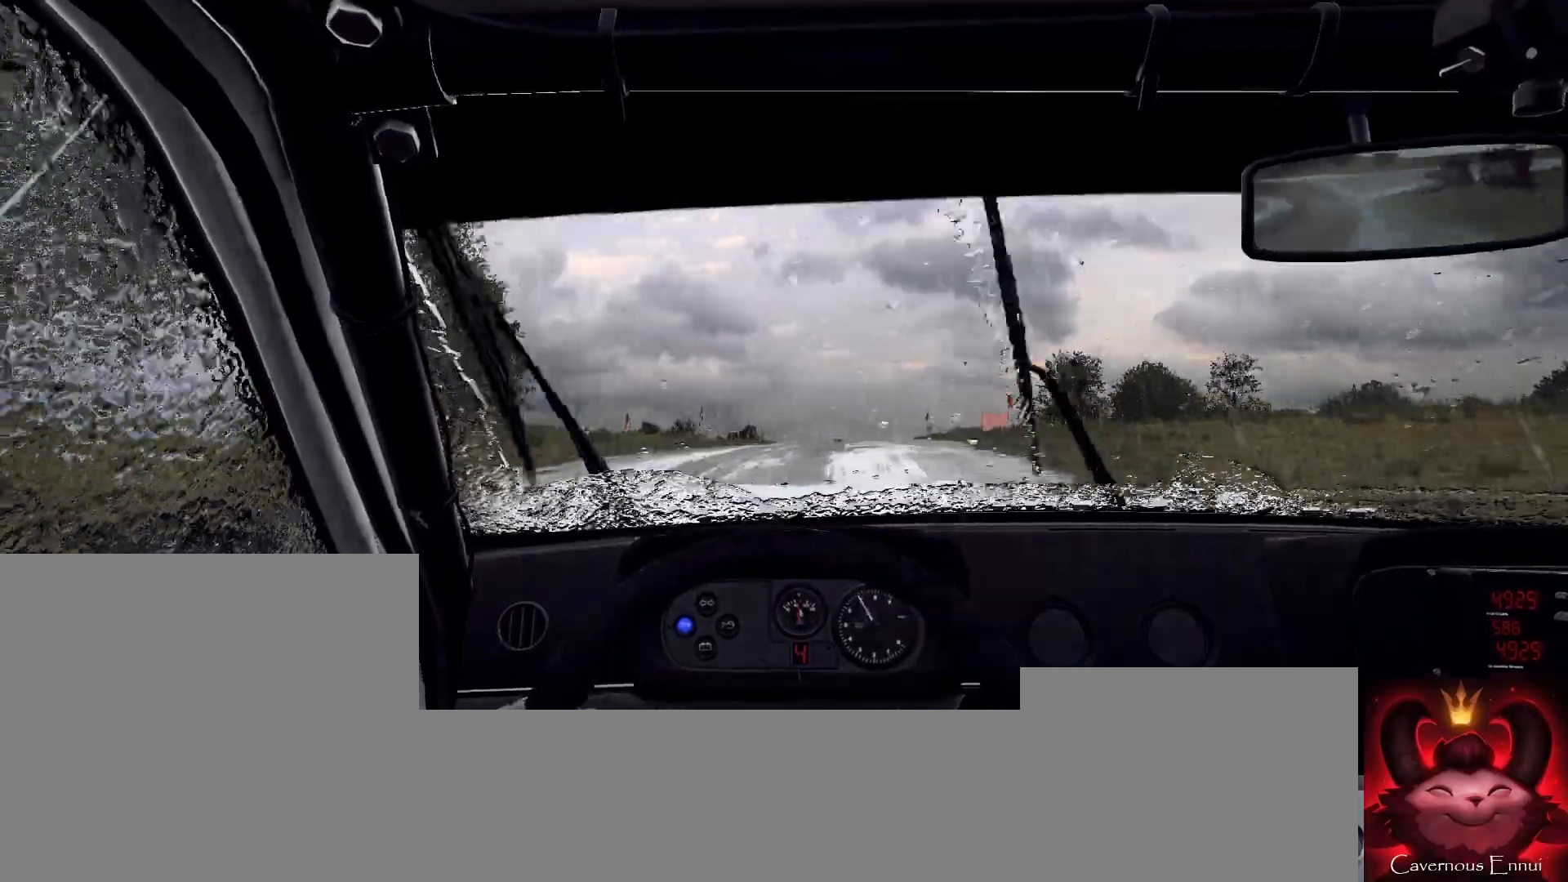
Gameplay with a controller (Xbox layout); each line is a JSON object with the inputs held at the frame after it. "events" lists button and stick changes between this image and that frame as [ms after this image, input, new state], when the widget could be followed in between. Not read: R2.
{"buttons": [], "left_stick": "right", "right_stick": "center", "events": [[33, "left_stick", "right"], [133, "left_stick", "center"], [300, "left_stick", "right"], [400, "right_stick", "center"]]}
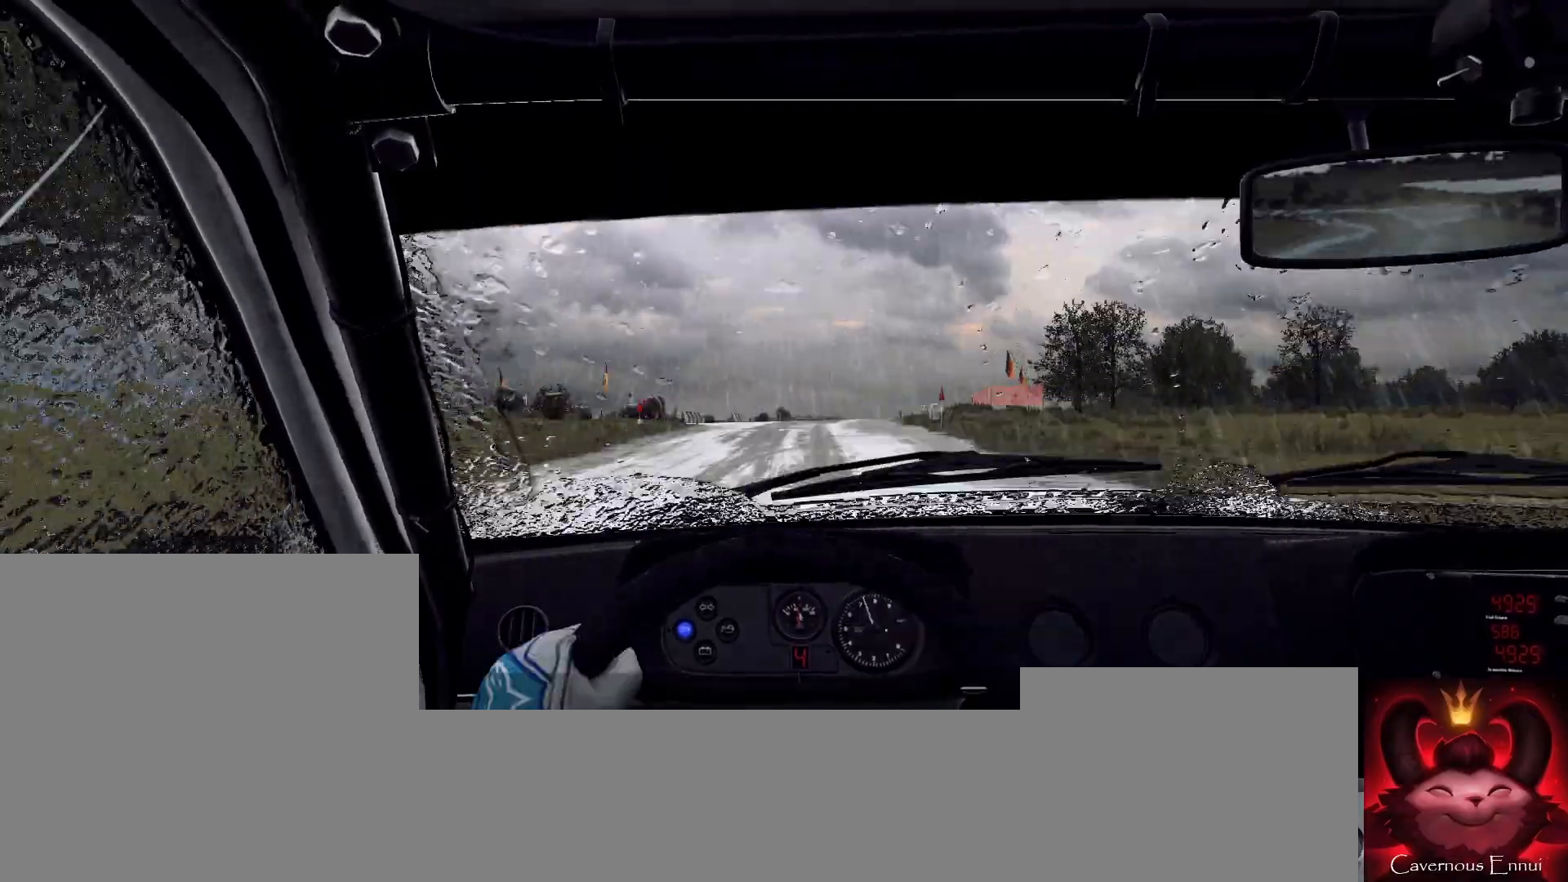
{"buttons": [], "left_stick": "center", "right_stick": "center", "events": [[67, "left_stick", "center"], [167, "left_stick", "right"], [233, "right_stick", "up"], [333, "left_stick", "center"], [333, "right_stick", "center"]]}
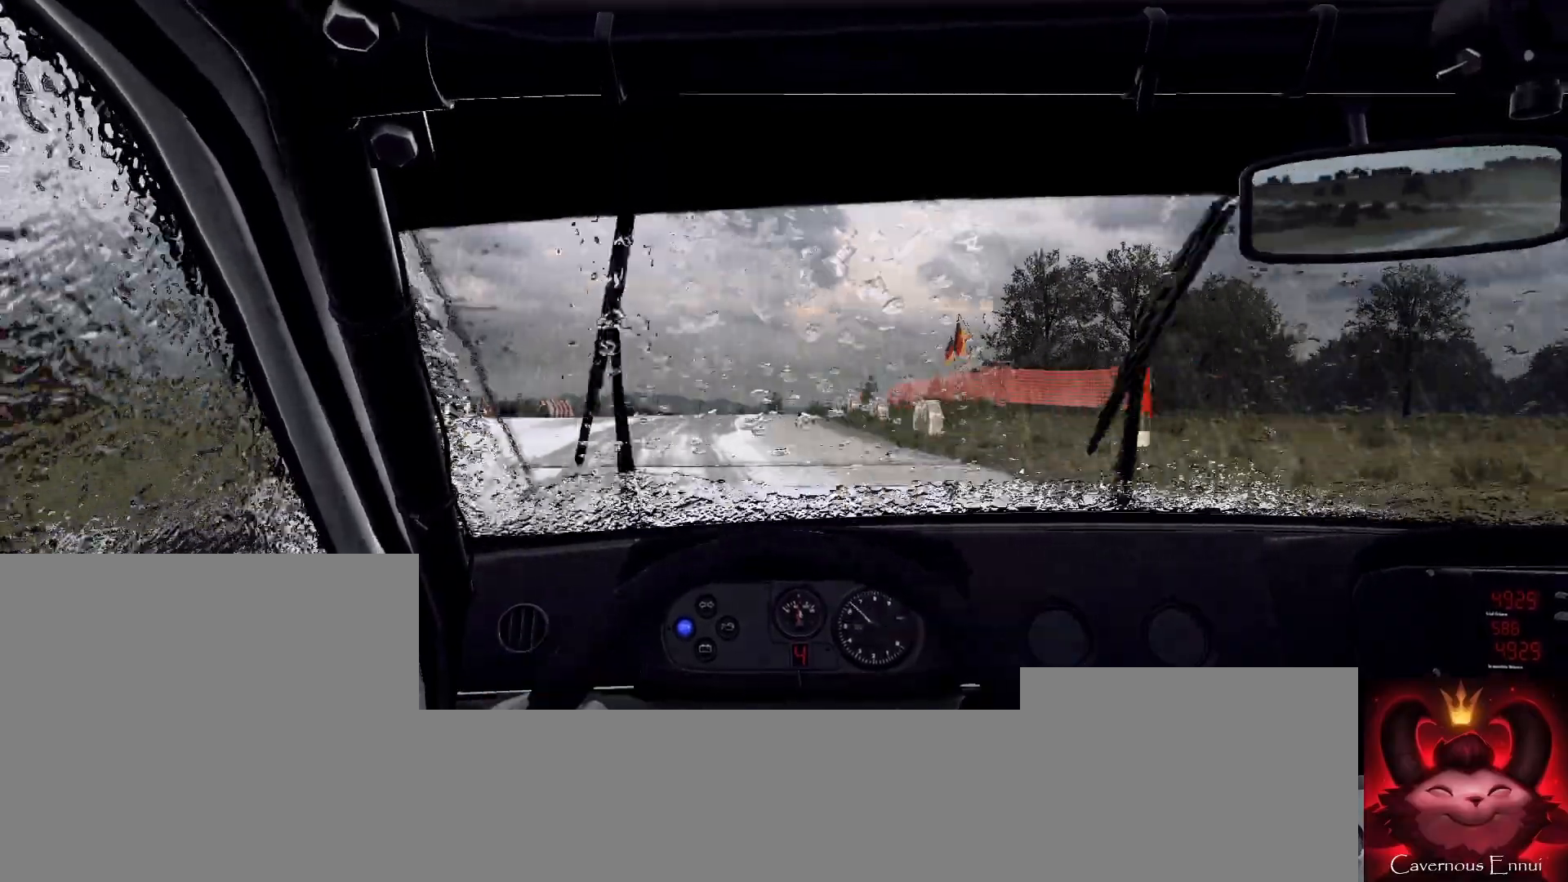
{"buttons": [], "left_stick": "center", "right_stick": "center", "events": [[133, "left_stick", "down-left"], [233, "left_stick", "center"], [267, "right_stick", "up"], [433, "right_stick", "center"]]}
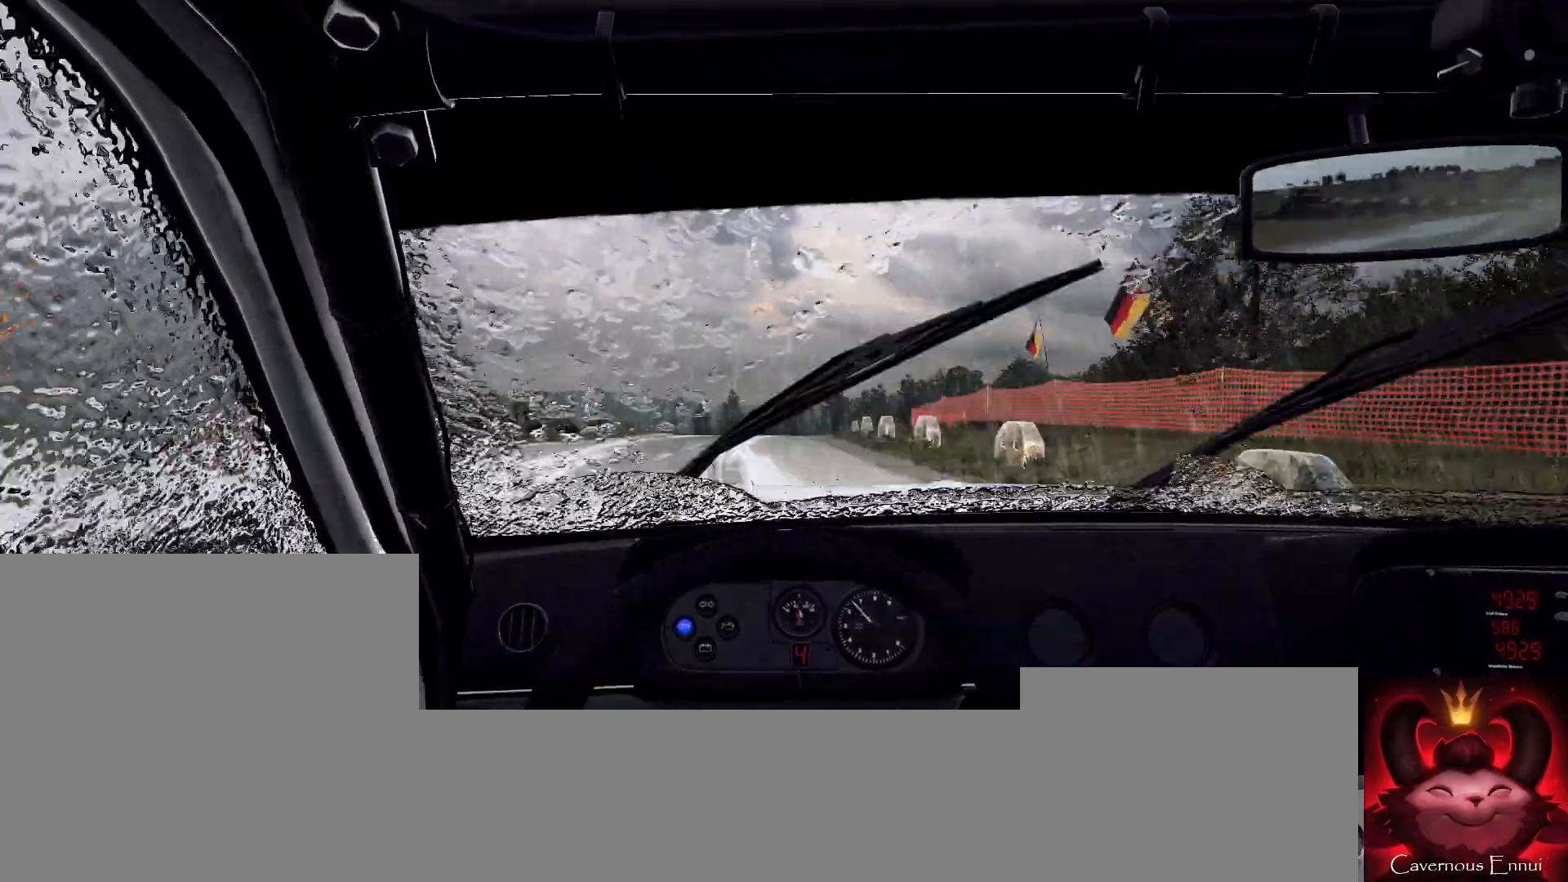
{"buttons": [], "left_stick": "center", "right_stick": "center", "events": [[33, "left_stick", "right"], [200, "left_stick", "center"], [300, "left_stick", "right"], [500, "left_stick", "center"]]}
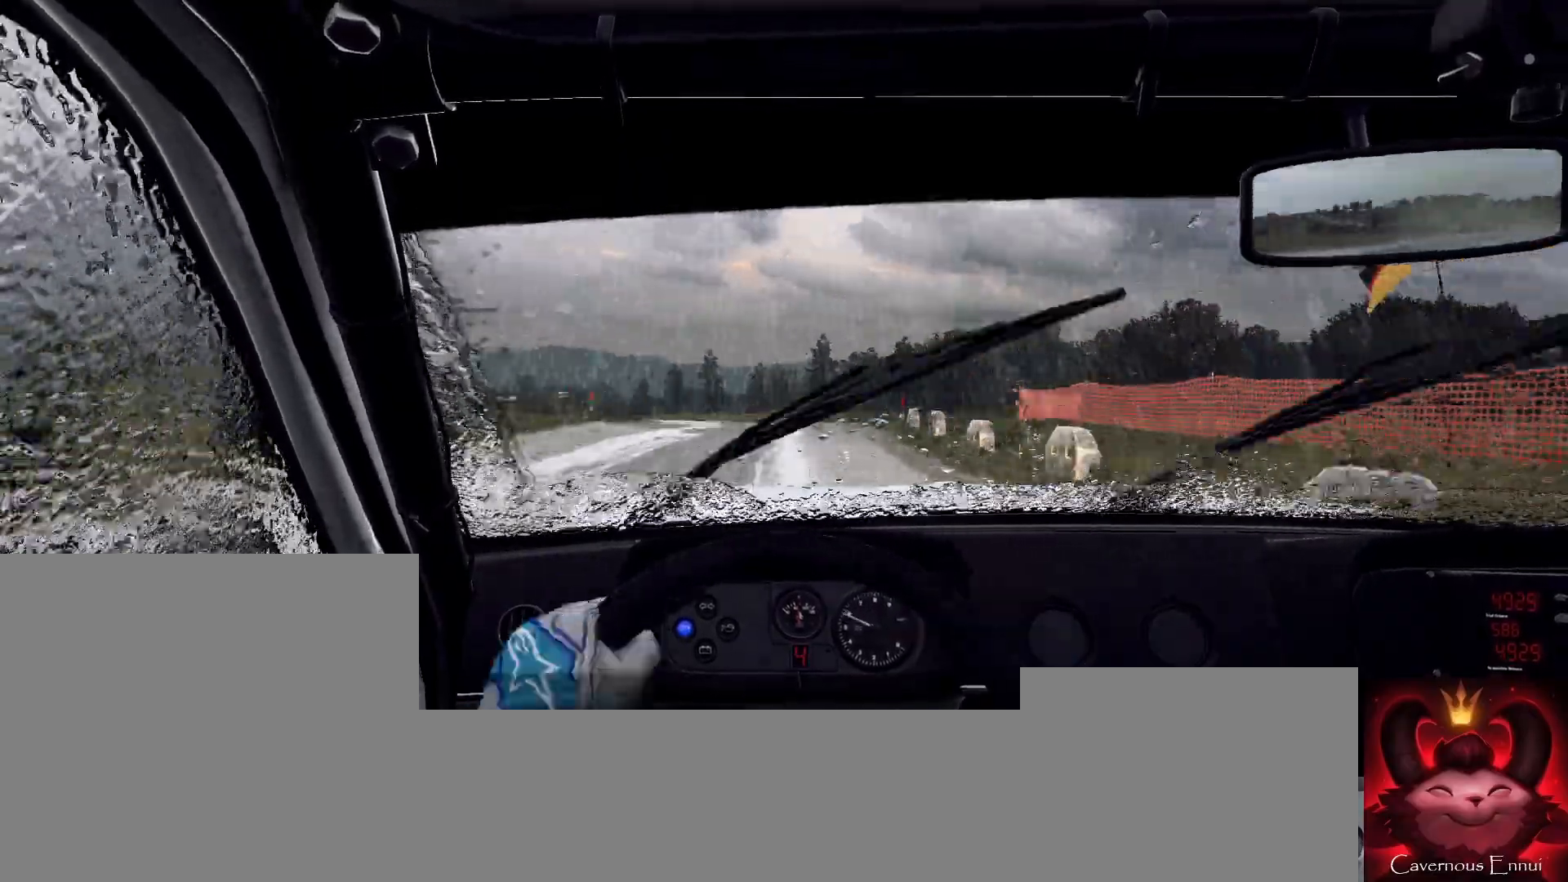
{"buttons": [], "left_stick": "center", "right_stick": "up", "events": [[33, "right_stick", "up"], [167, "right_stick", "center"], [233, "left_stick", "down-left"], [433, "left_stick", "center"], [433, "right_stick", "up"]]}
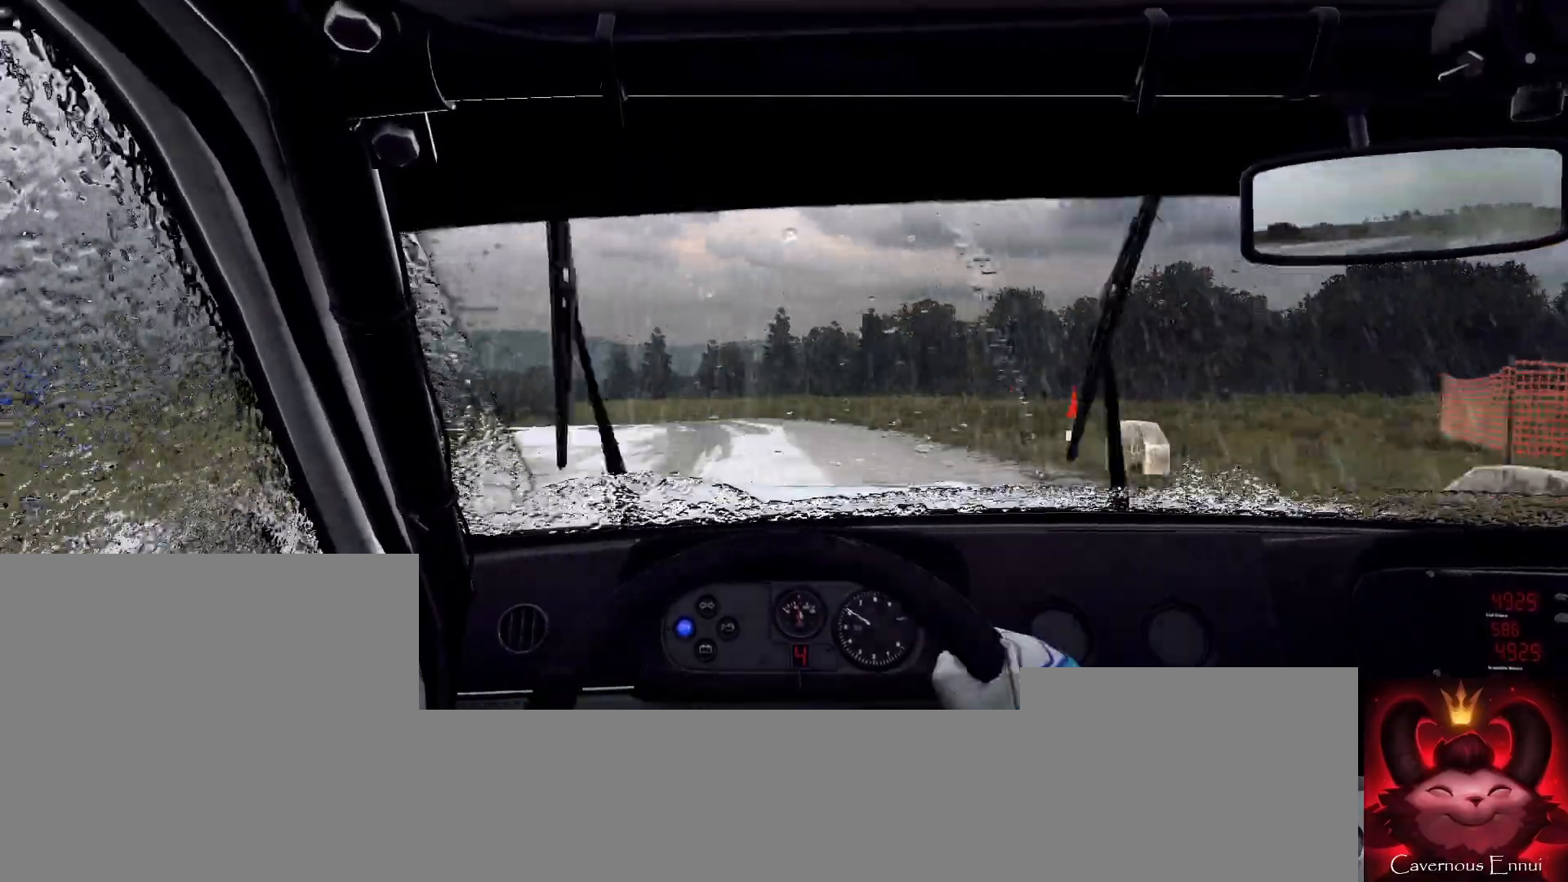
{"buttons": [], "left_stick": "center", "right_stick": "center", "events": [[67, "left_stick", "left"], [200, "L2", "down"], [200, "right_stick", "center"], [333, "L2", "up"], [367, "left_stick", "center"]]}
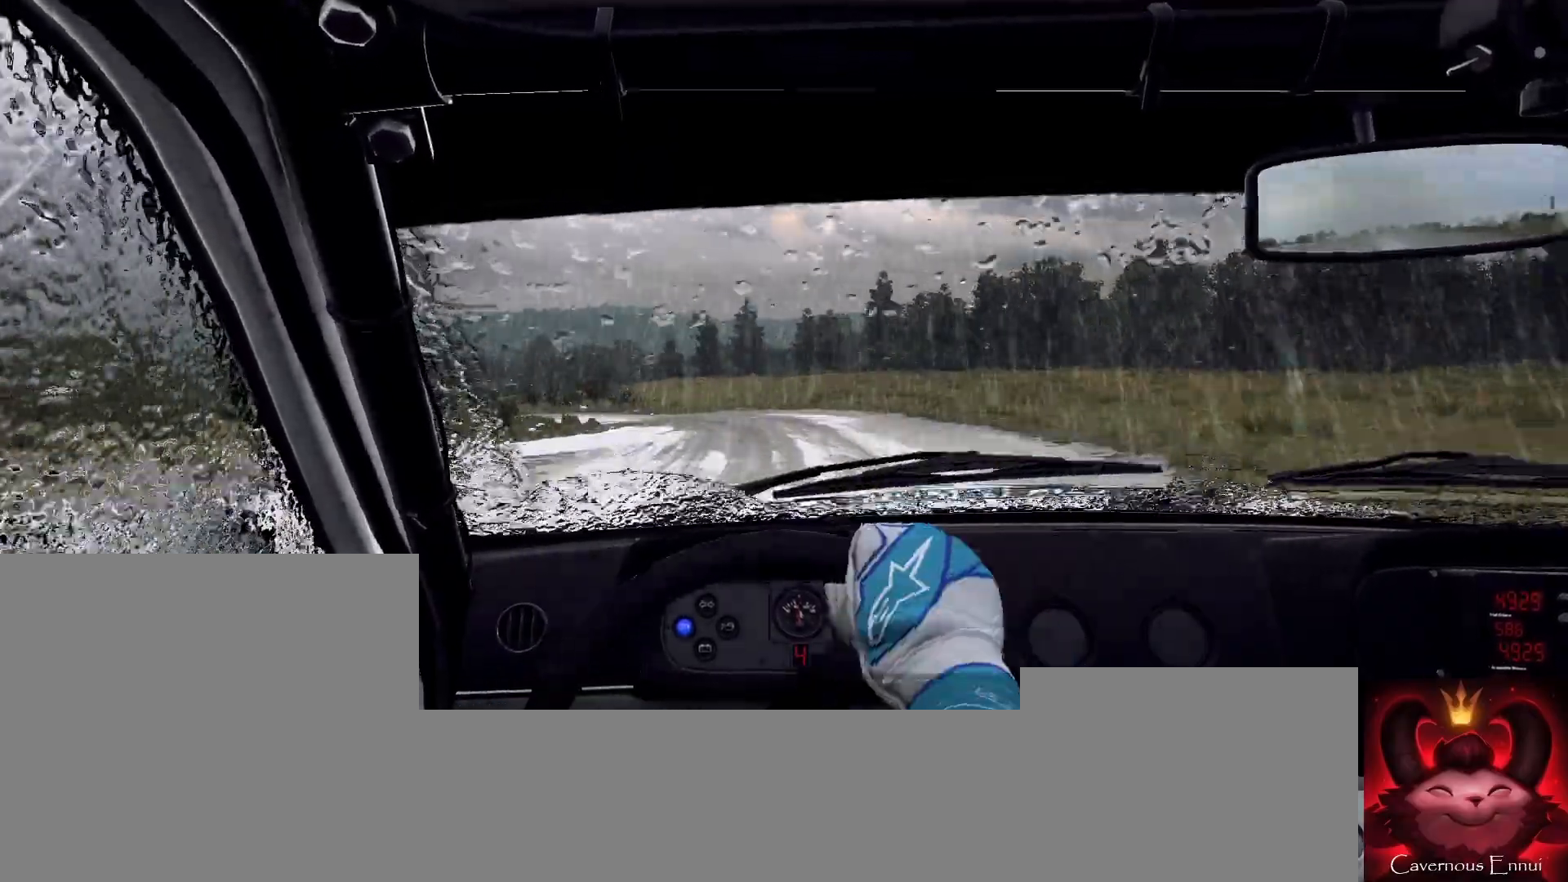
{"buttons": [], "left_stick": "left", "right_stick": "center", "events": [[67, "left_stick", "left"], [200, "L2", "down"], [233, "L1", "down"], [267, "L2", "up"], [333, "L1", "up"]]}
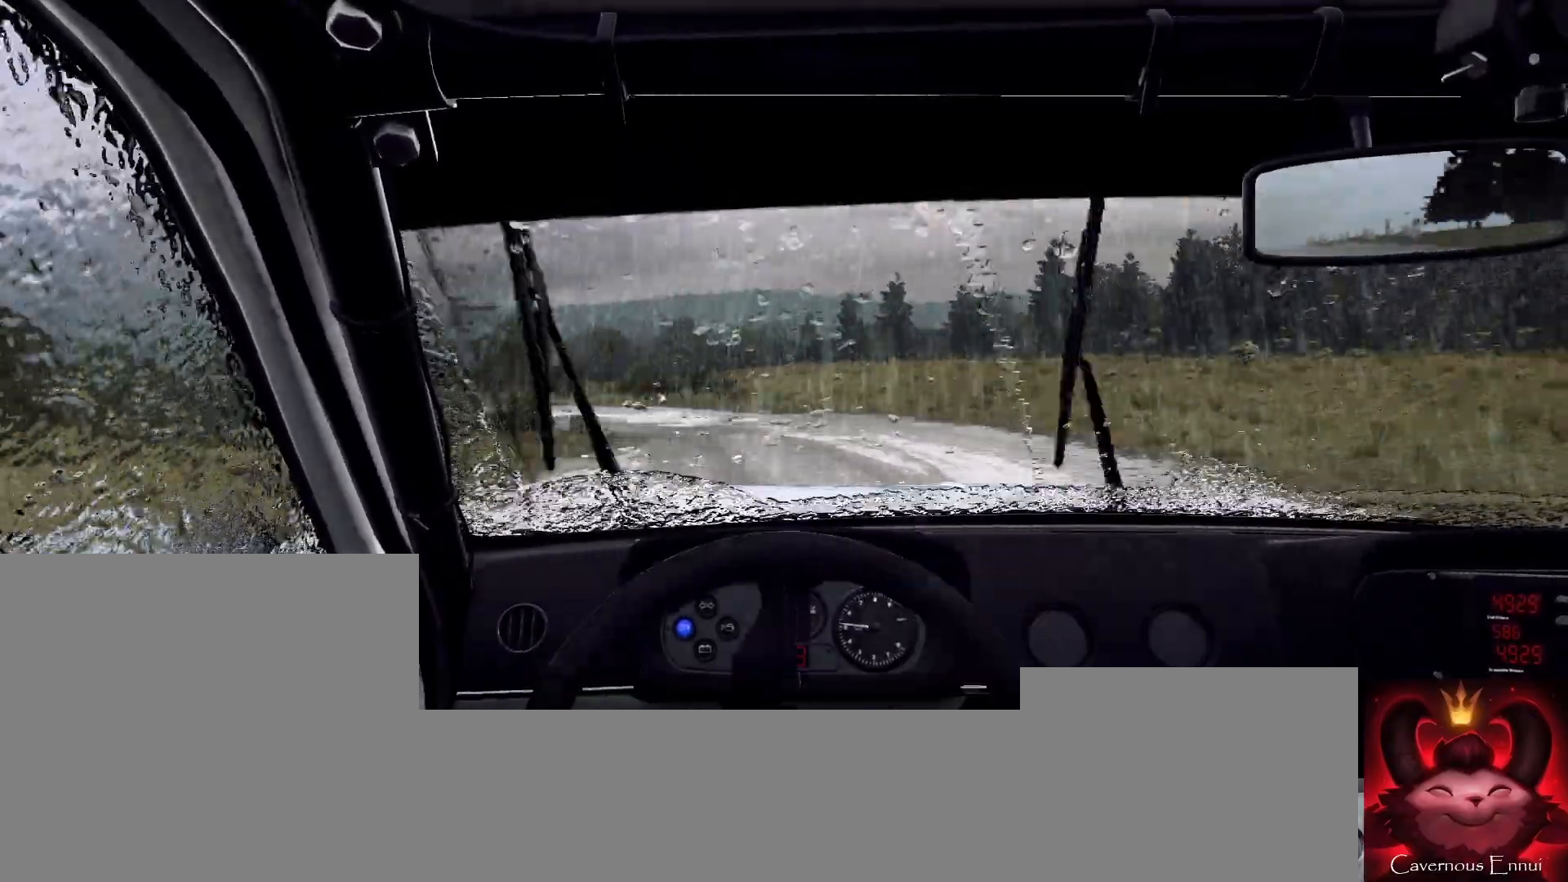
{"buttons": [], "left_stick": "right", "right_stick": "center", "events": [[33, "left_stick", "center"], [133, "L2", "down"], [167, "left_stick", "left"], [233, "L2", "up"], [300, "left_stick", "center"], [500, "left_stick", "right"]]}
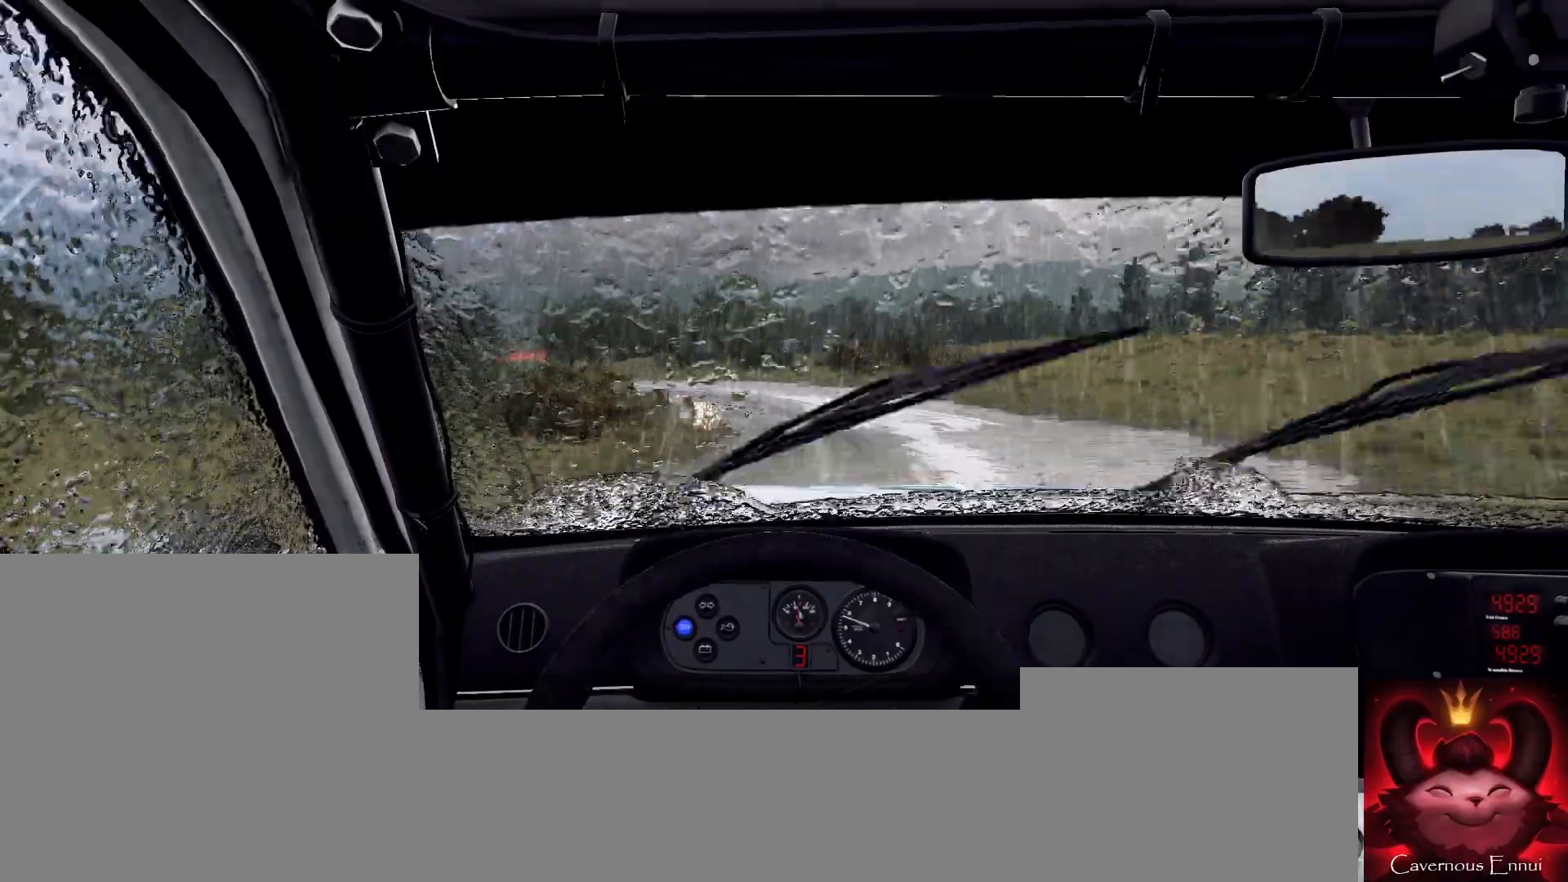
{"buttons": [], "left_stick": "down-left", "right_stick": "center", "events": [[167, "left_stick", "center"], [200, "right_stick", "up"], [300, "left_stick", "down-left"], [333, "right_stick", "center"]]}
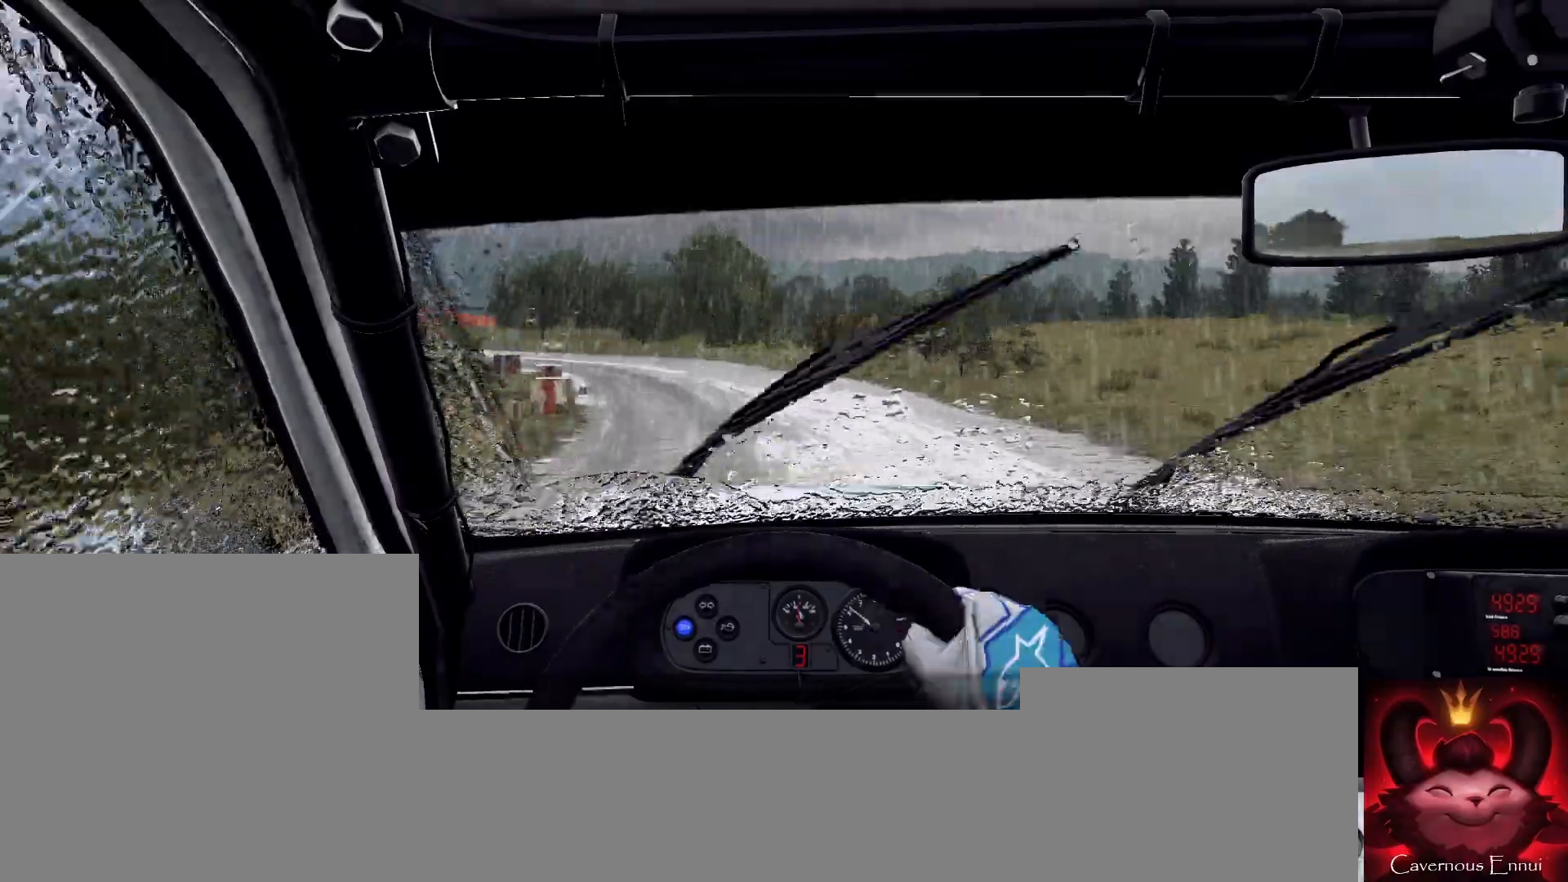
{"buttons": [], "left_stick": "center", "right_stick": "center", "events": [[200, "left_stick", "center"], [367, "left_stick", "left"], [367, "right_stick", "up"], [467, "left_stick", "center"], [467, "right_stick", "center"]]}
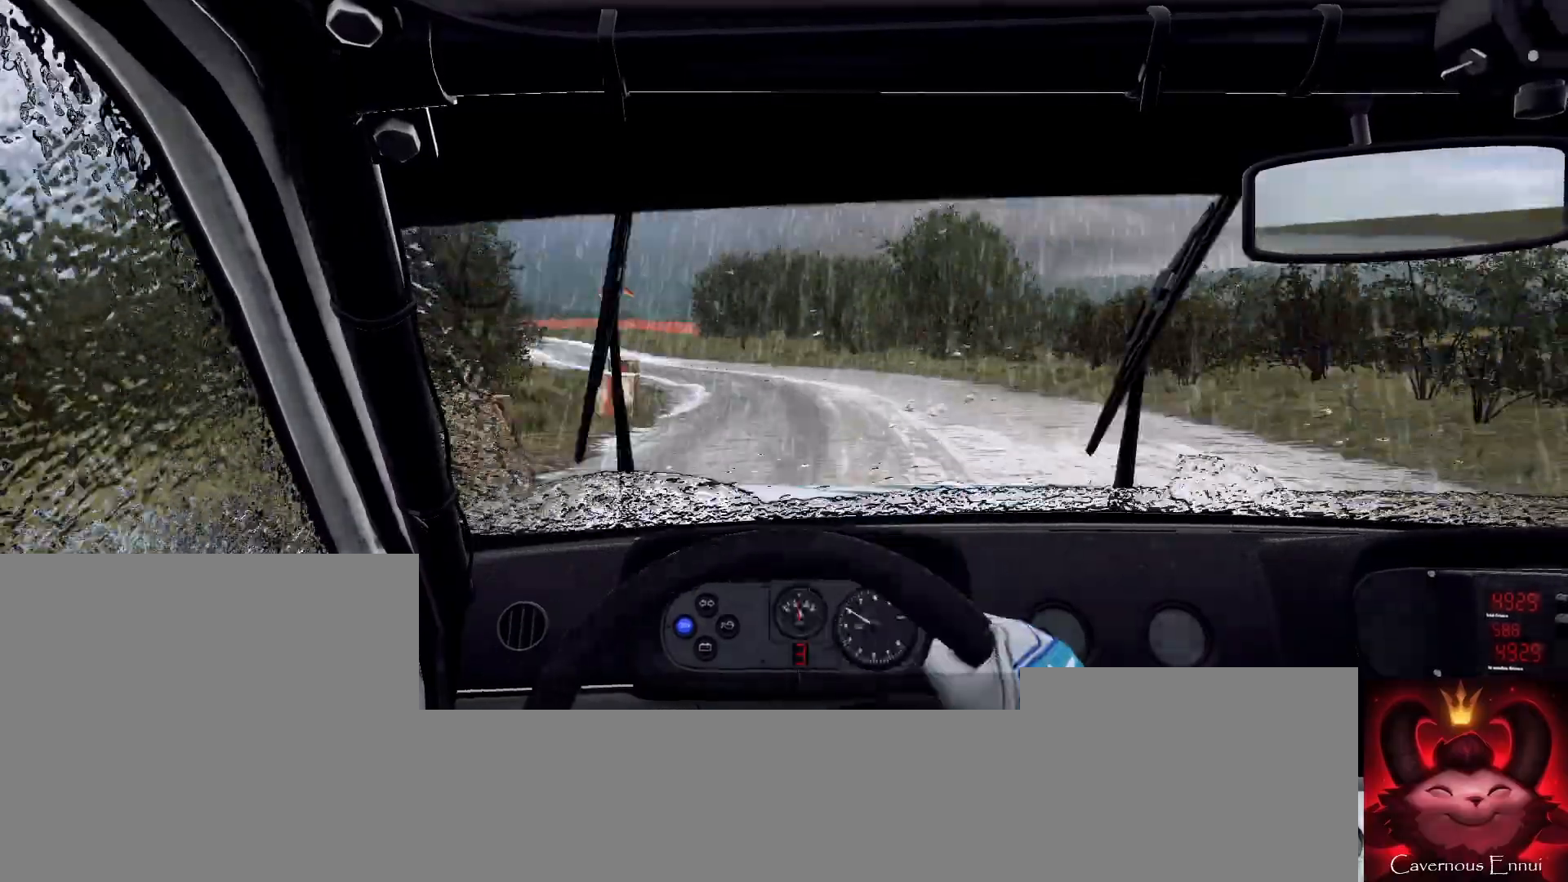
{"buttons": [], "left_stick": "left", "right_stick": "up", "events": [[67, "left_stick", "left"], [167, "right_stick", "up"], [267, "left_stick", "center"], [367, "left_stick", "left"]]}
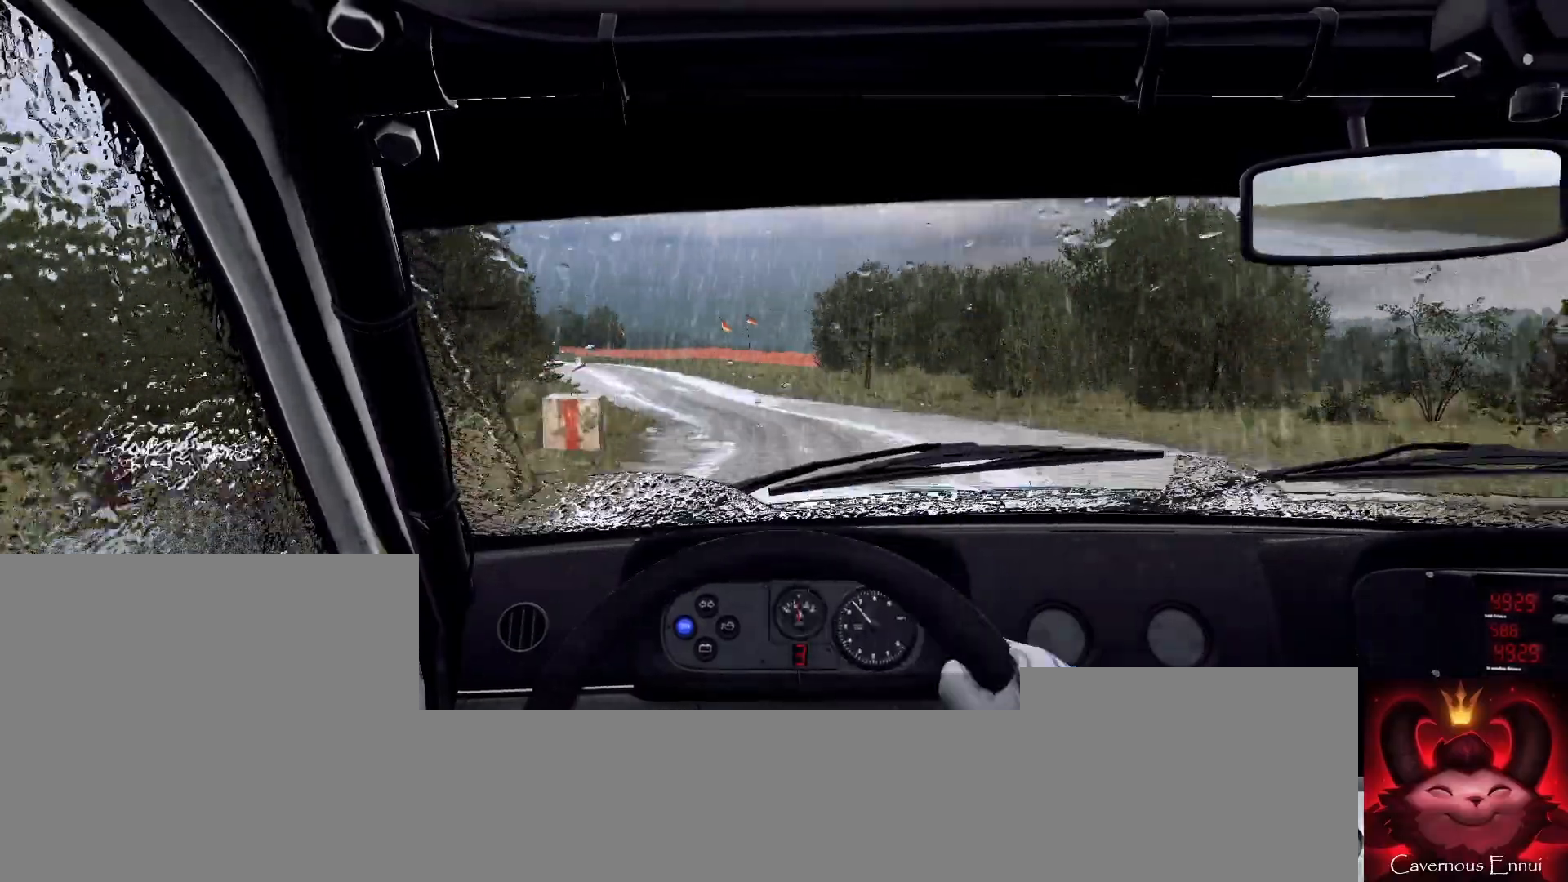
{"buttons": [], "left_stick": "left", "right_stick": "up", "events": [[100, "left_stick", "center"], [200, "left_stick", "left"], [367, "left_stick", "center"], [500, "left_stick", "left"]]}
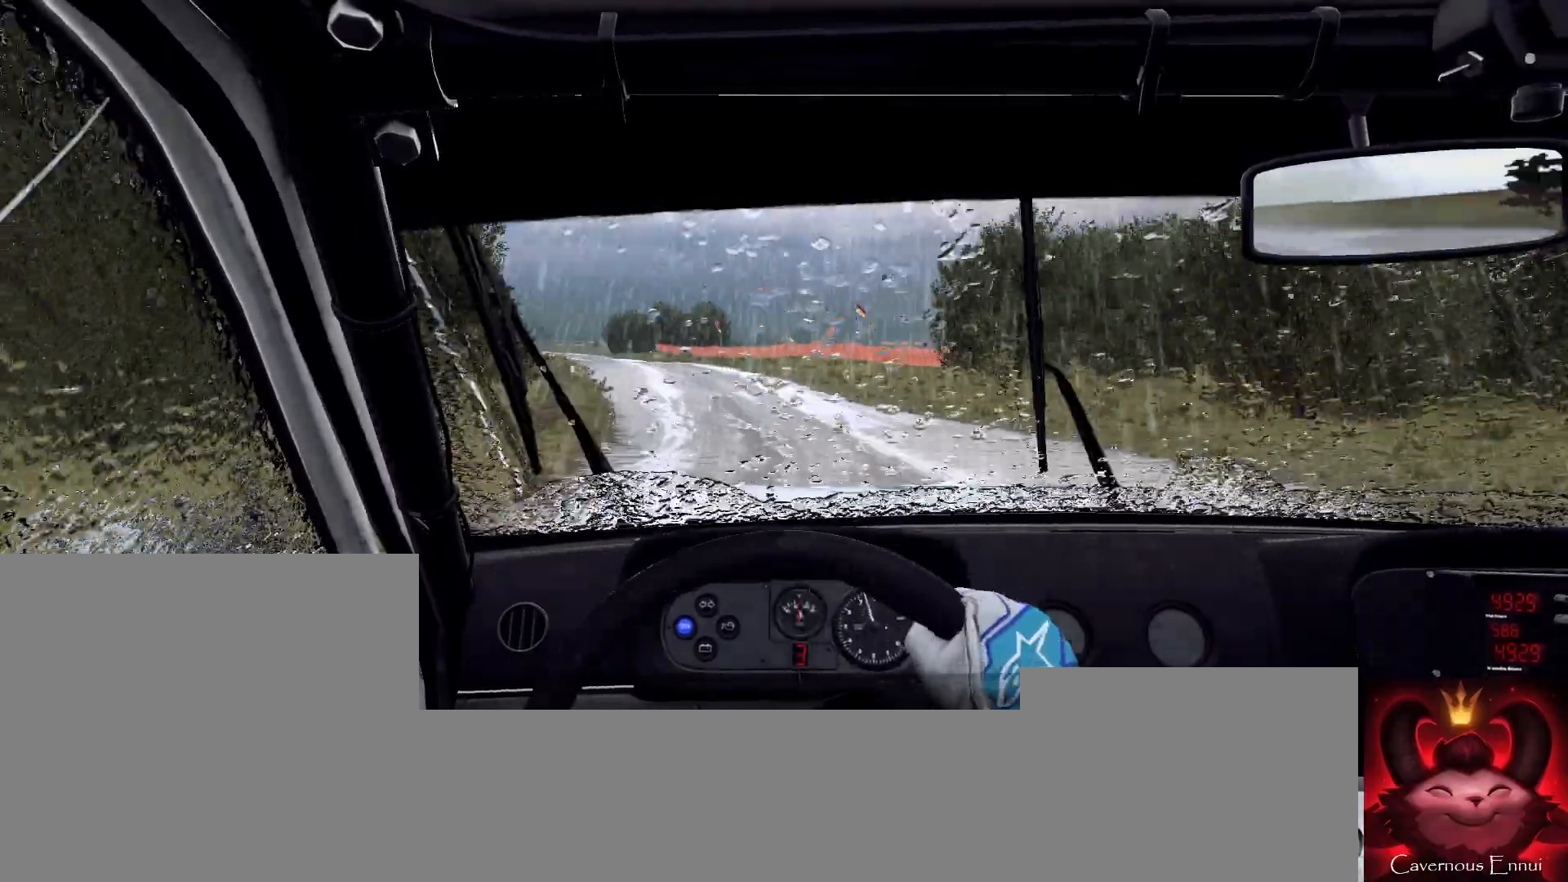
{"buttons": [], "left_stick": "center", "right_stick": "up", "events": [[200, "left_stick", "center"], [333, "left_stick", "left"], [500, "left_stick", "center"]]}
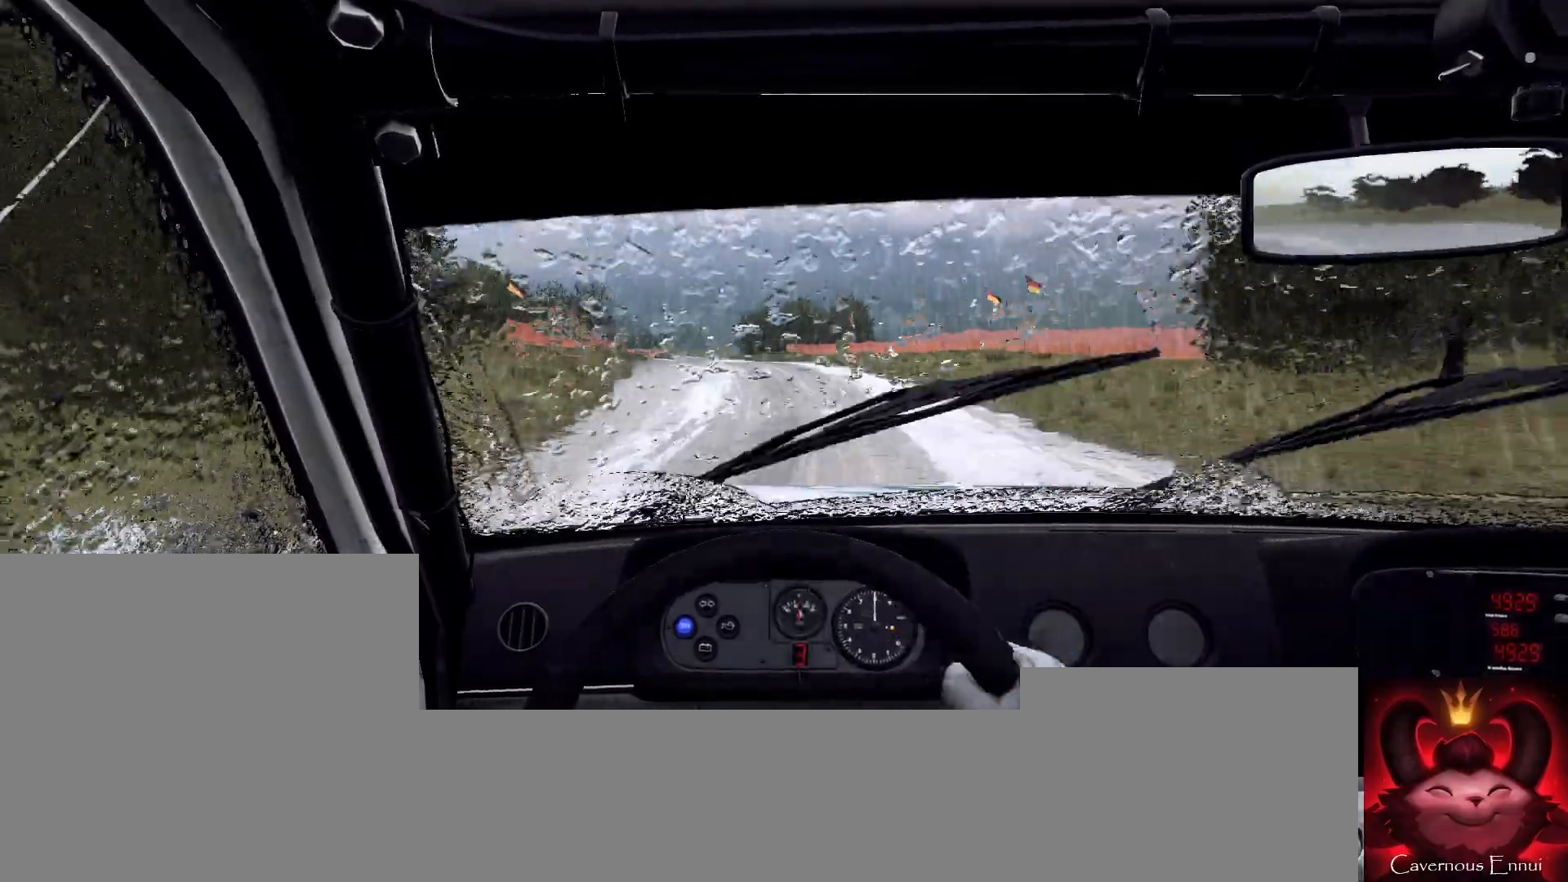
{"buttons": [], "left_stick": "down-left", "right_stick": "up", "events": [[100, "left_stick", "left"], [267, "left_stick", "center"], [400, "left_stick", "down-left"]]}
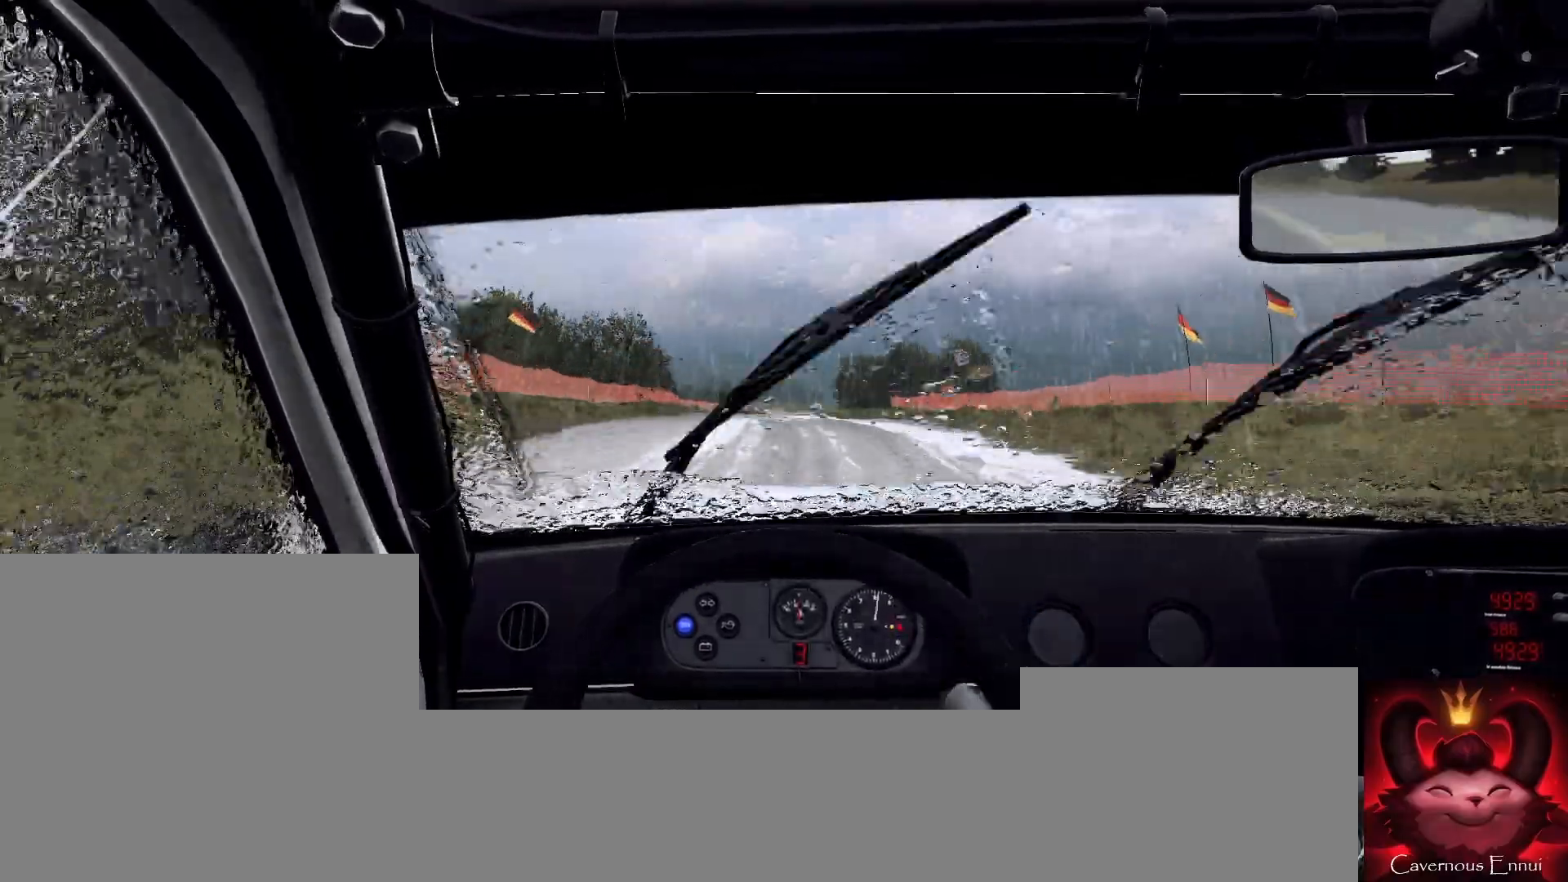
{"buttons": [], "left_stick": "right", "right_stick": "up", "events": [[67, "left_stick", "center"], [367, "R1", "down"], [467, "R1", "up"], [500, "left_stick", "right"]]}
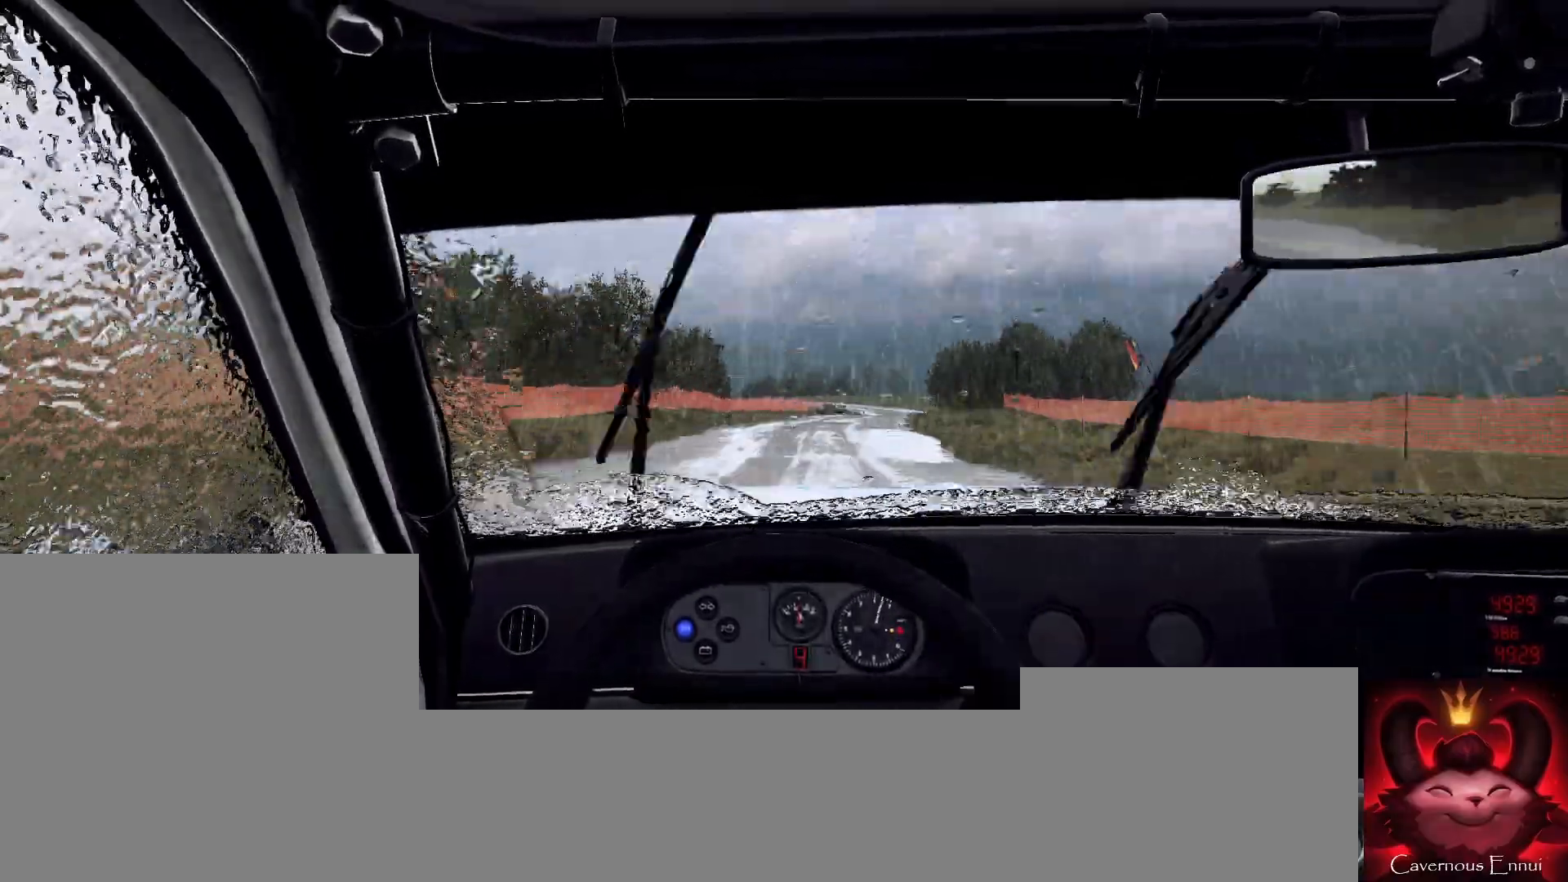
{"buttons": [], "left_stick": "center", "right_stick": "center", "events": [[367, "left_stick", "center"], [500, "right_stick", "center"]]}
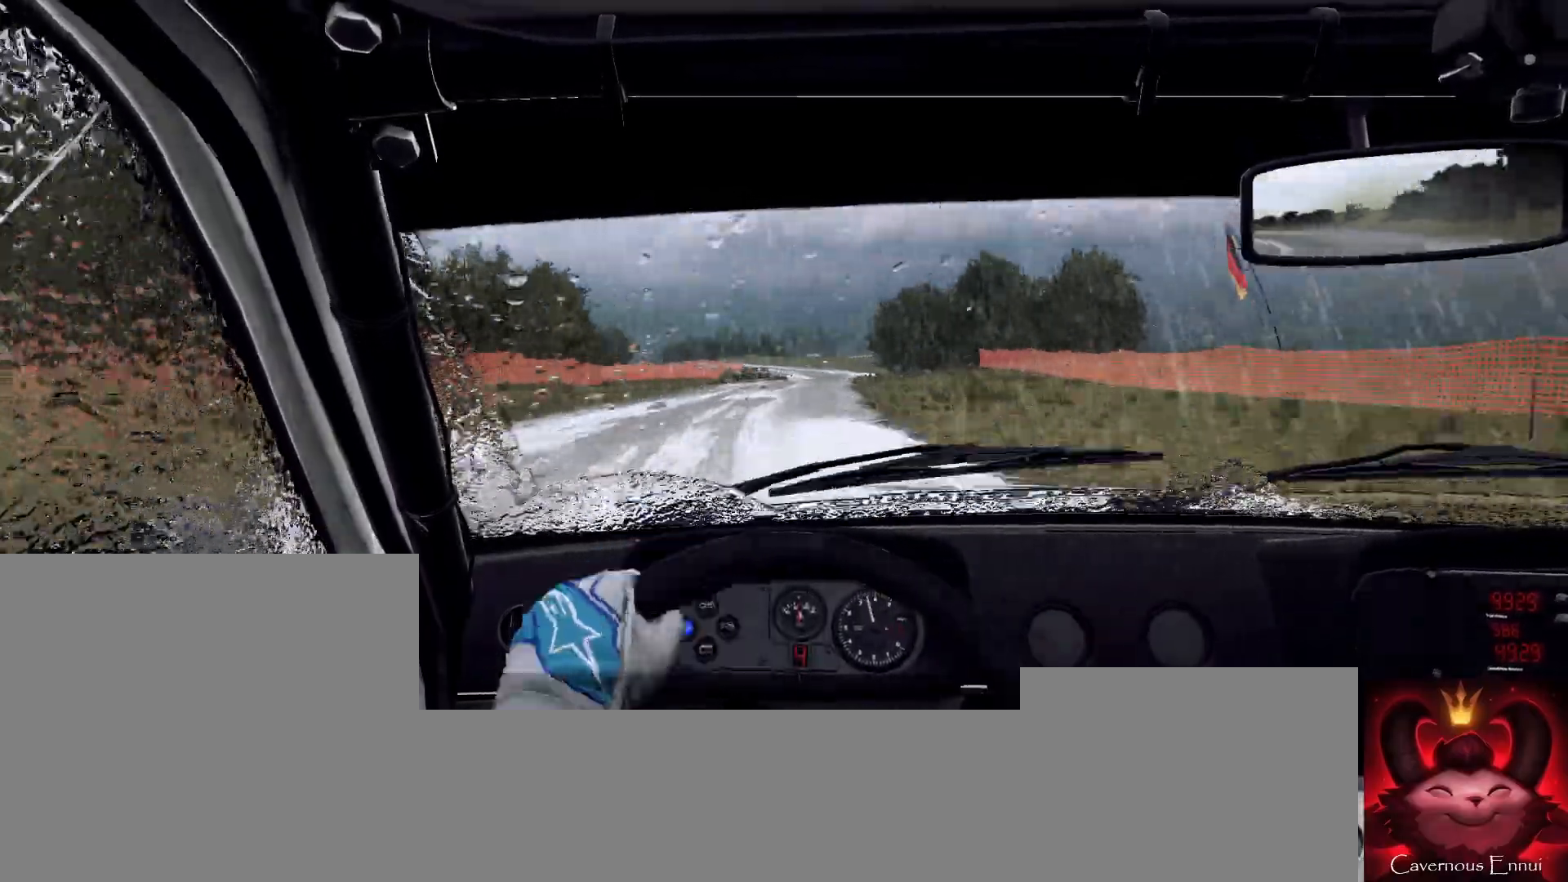
{"buttons": [], "left_stick": "center", "right_stick": "up", "events": [[233, "right_stick", "up"], [267, "left_stick", "down-left"], [400, "left_stick", "center"]]}
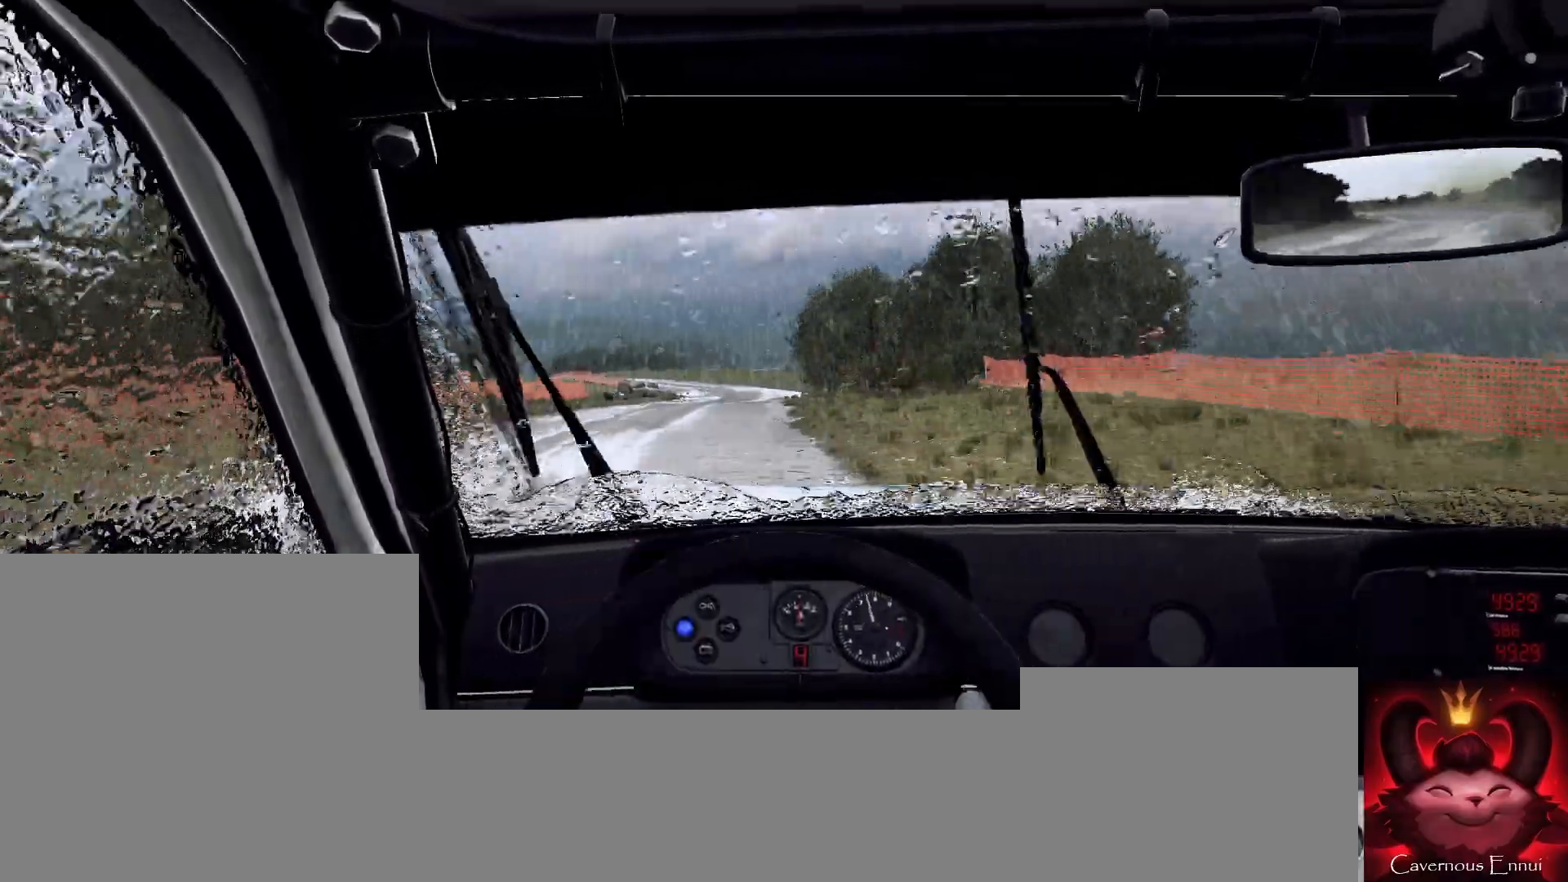
{"buttons": [], "left_stick": "center", "right_stick": "up", "events": [[33, "left_stick", "left"], [200, "left_stick", "center"], [333, "left_stick", "left"], [500, "left_stick", "center"]]}
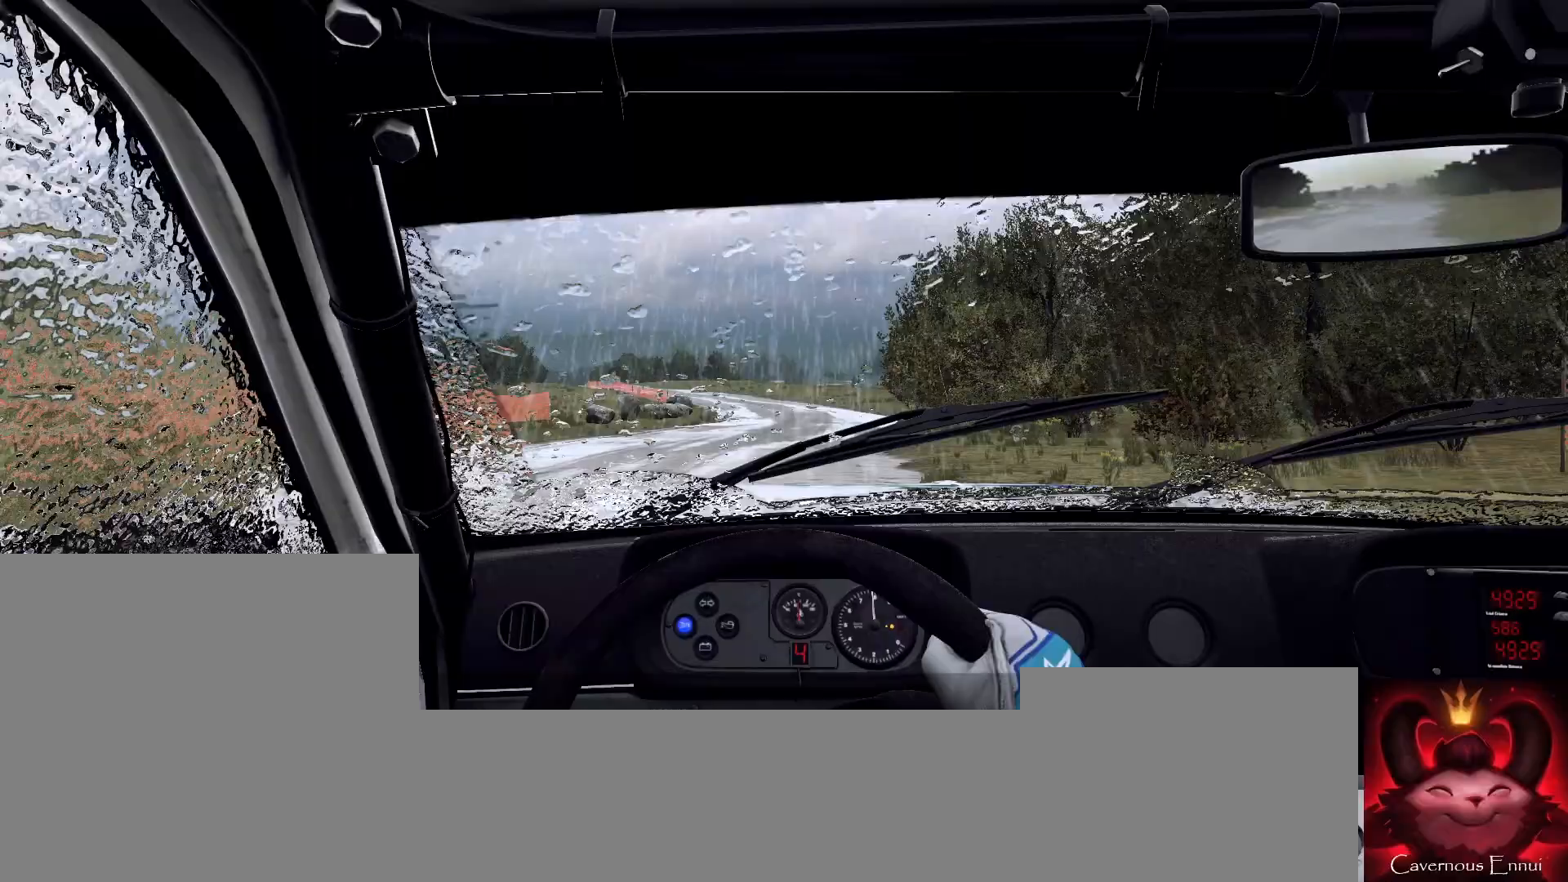
{"buttons": [], "left_stick": "center", "right_stick": "center", "events": [[267, "left_stick", "right"], [333, "right_stick", "center"], [433, "left_stick", "center"]]}
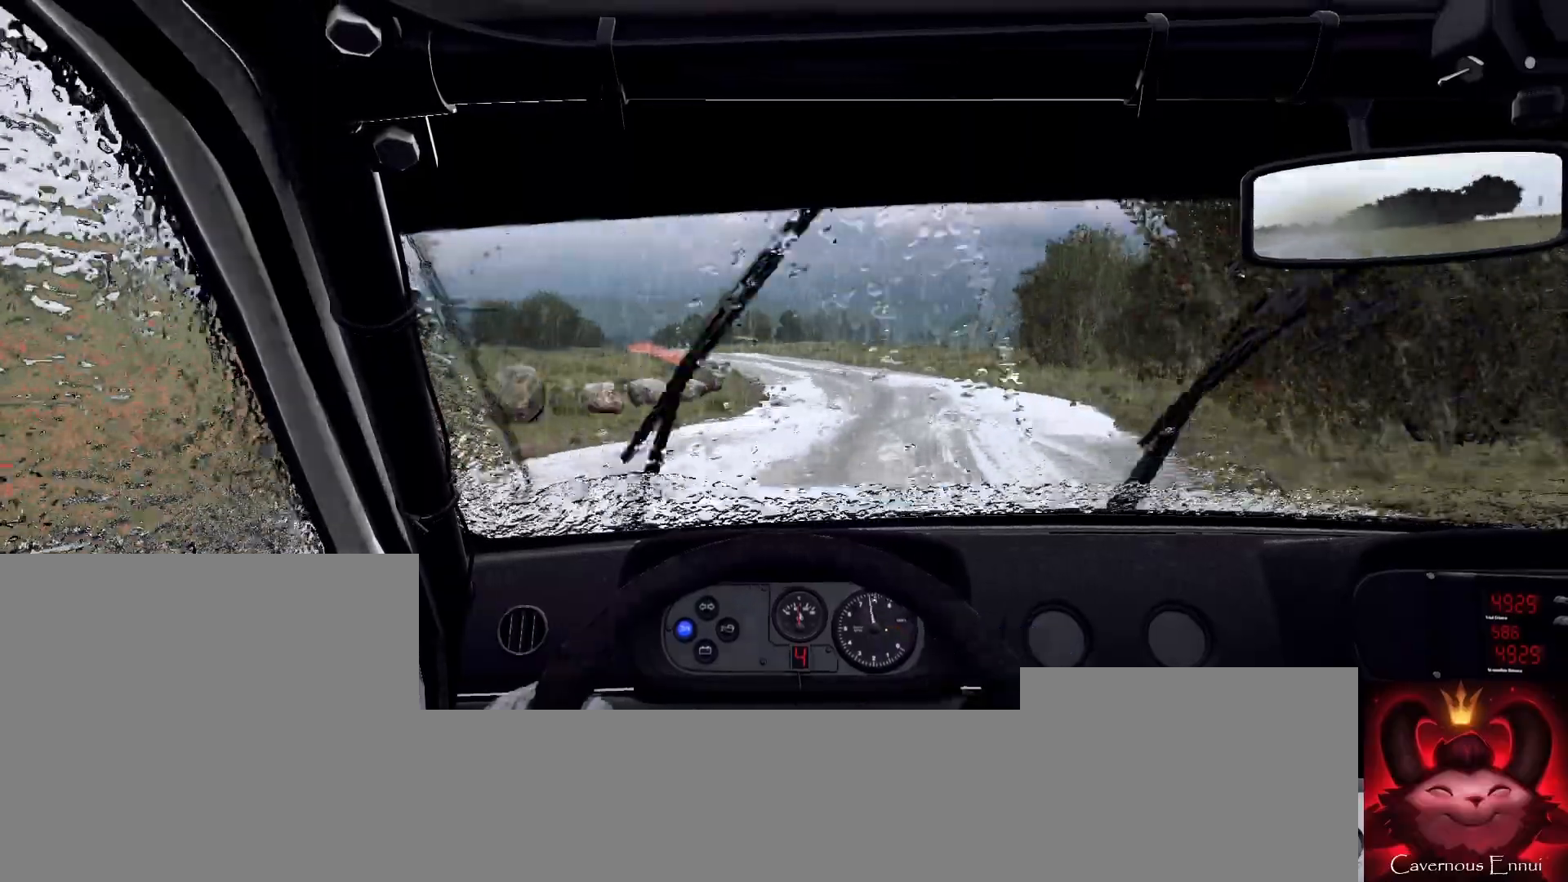
{"buttons": [], "left_stick": "center", "right_stick": "center", "events": [[33, "left_stick", "down-left"], [67, "right_stick", "up"], [233, "right_stick", "center"], [300, "left_stick", "center"]]}
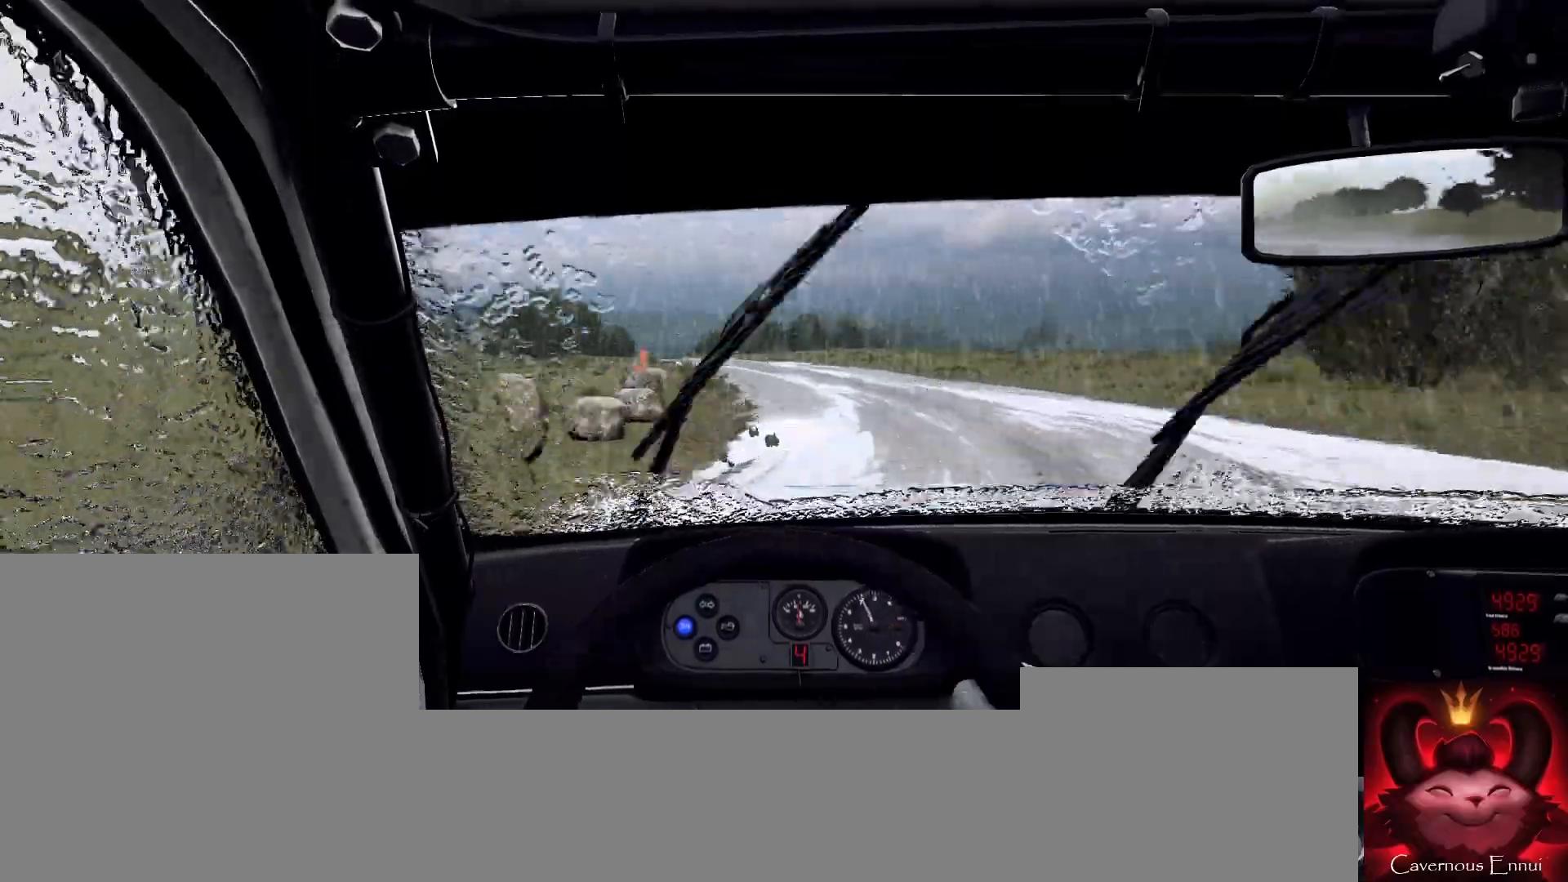
{"buttons": [], "left_stick": "down-left", "right_stick": "center", "events": [[67, "left_stick", "left"], [133, "right_stick", "up"], [233, "left_stick", "center"], [233, "right_stick", "center"], [300, "left_stick", "down-left"]]}
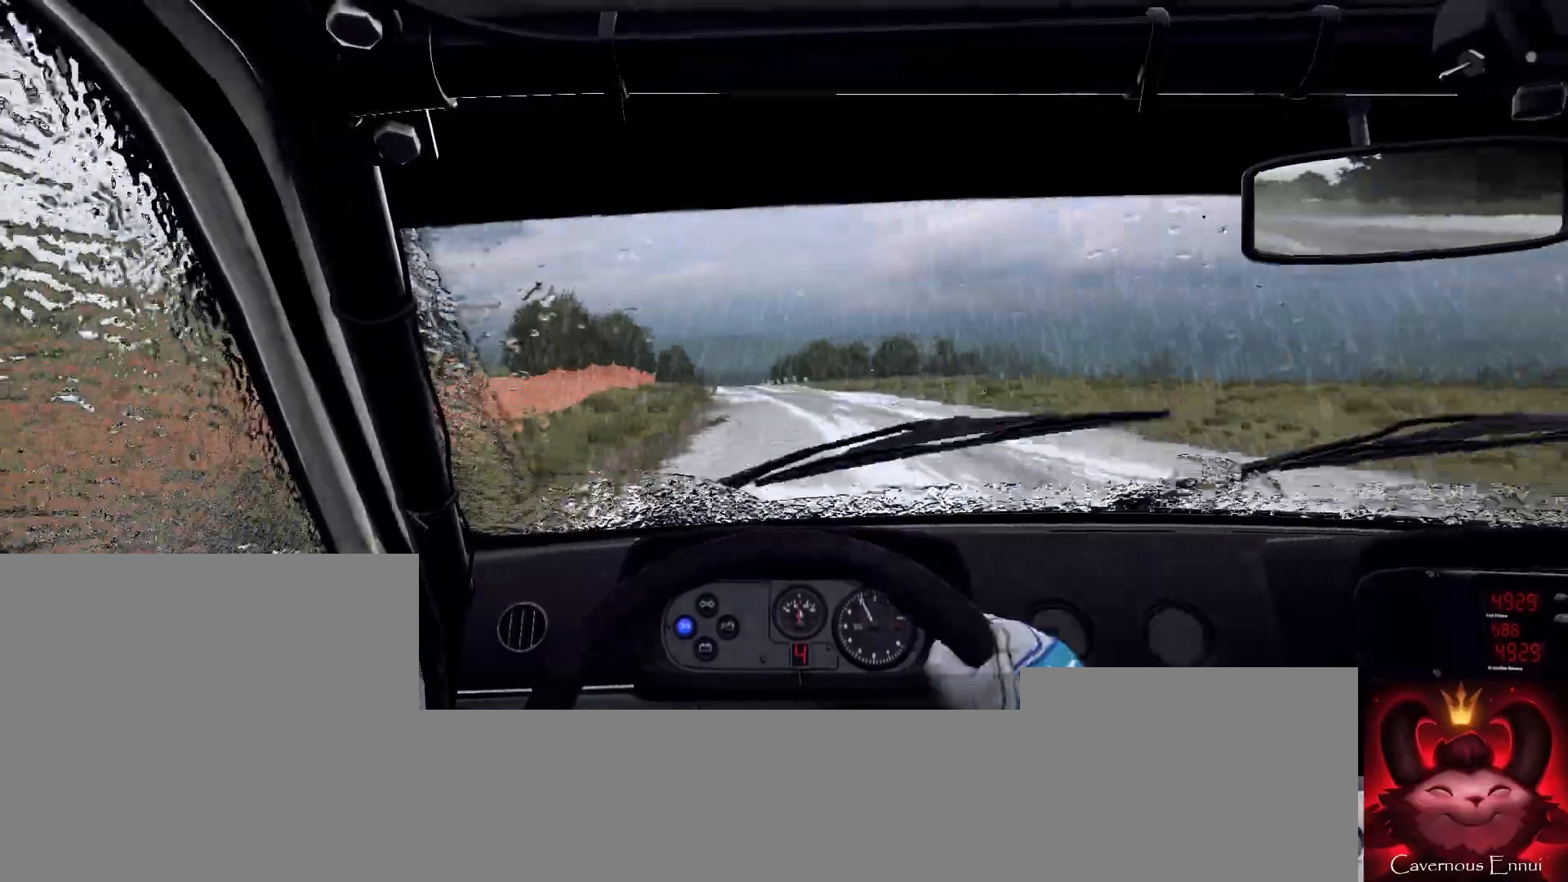
{"buttons": [], "left_stick": "center", "right_stick": "center", "events": [[33, "left_stick", "center"], [133, "left_stick", "down-left"], [233, "left_stick", "center"], [267, "right_stick", "up"], [433, "right_stick", "center"]]}
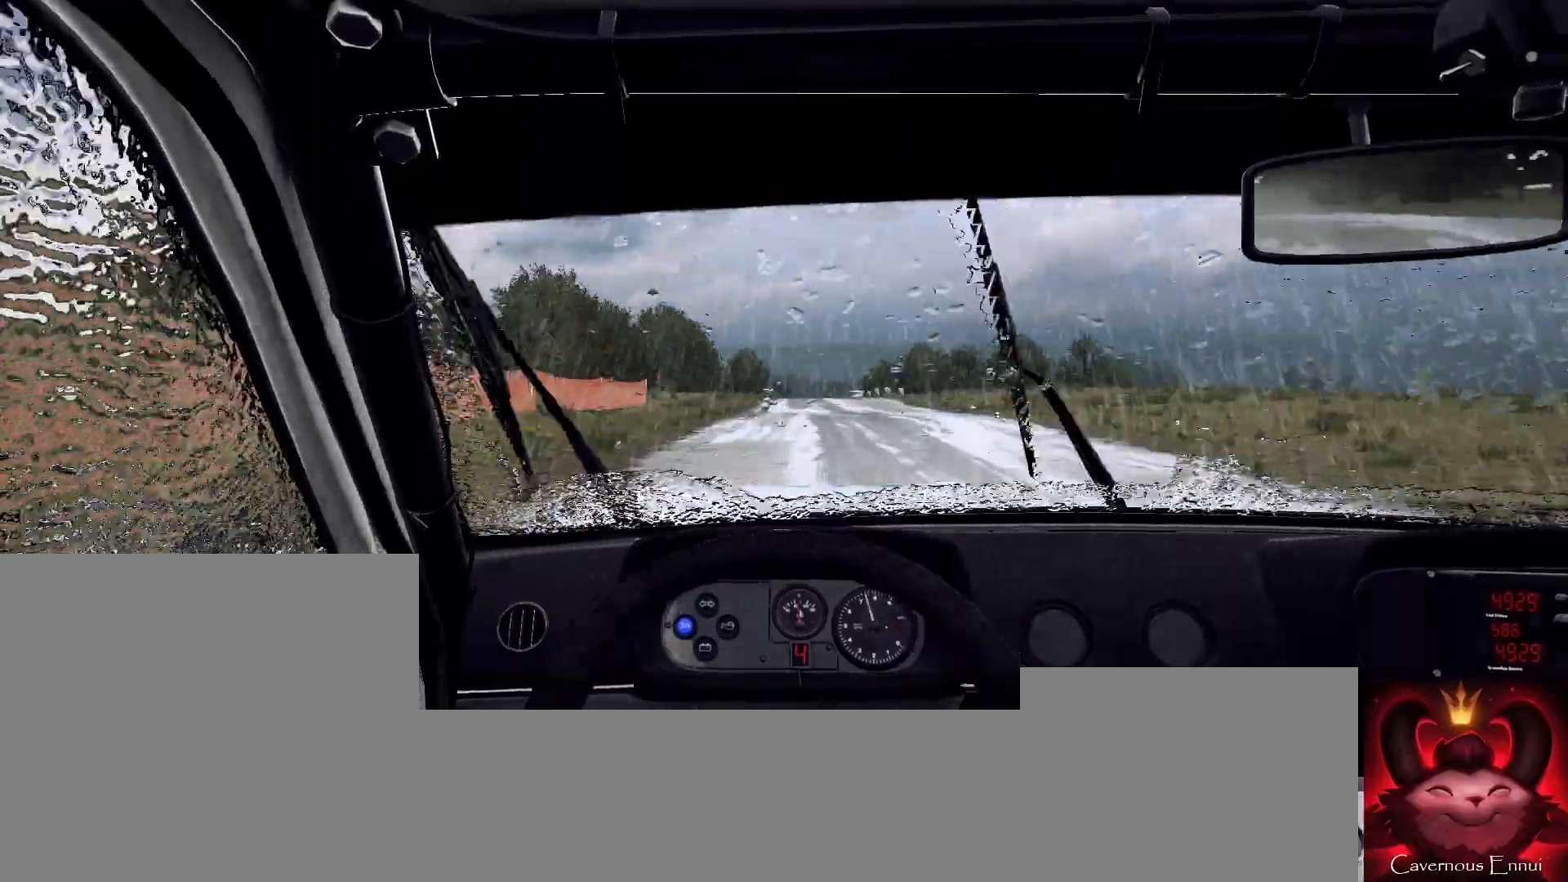
{"buttons": [], "left_stick": "center", "right_stick": "up", "events": [[133, "left_stick", "down-left"], [200, "right_stick", "up"], [300, "left_stick", "center"]]}
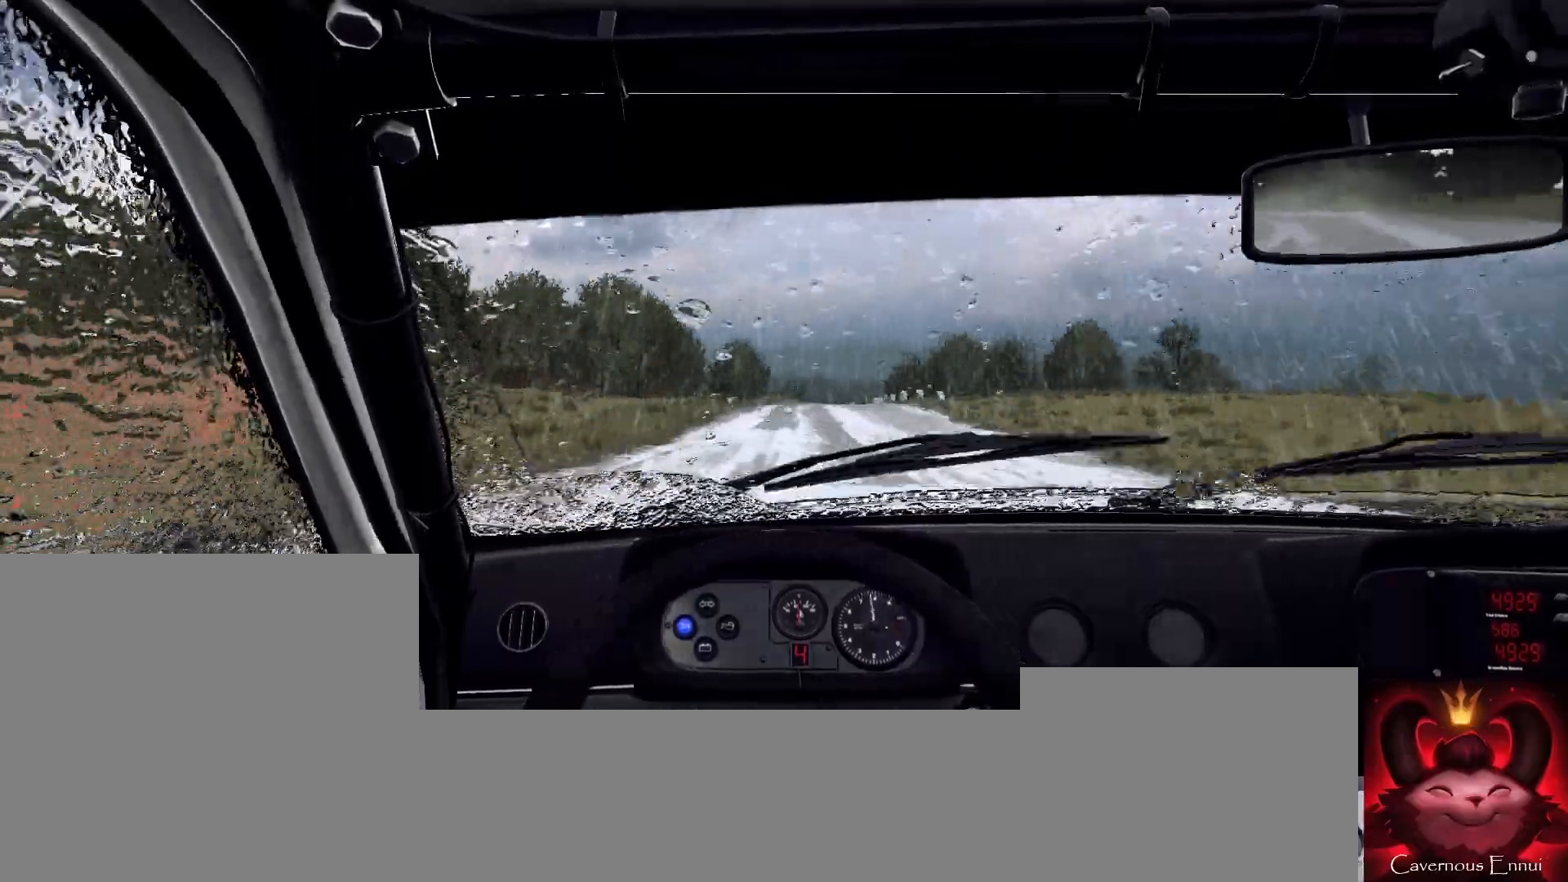
{"buttons": [], "left_stick": "center", "right_stick": "center", "events": [[100, "left_stick", "down-left"], [200, "left_stick", "center"], [400, "right_stick", "center"], [433, "left_stick", "down-left"], [500, "left_stick", "center"]]}
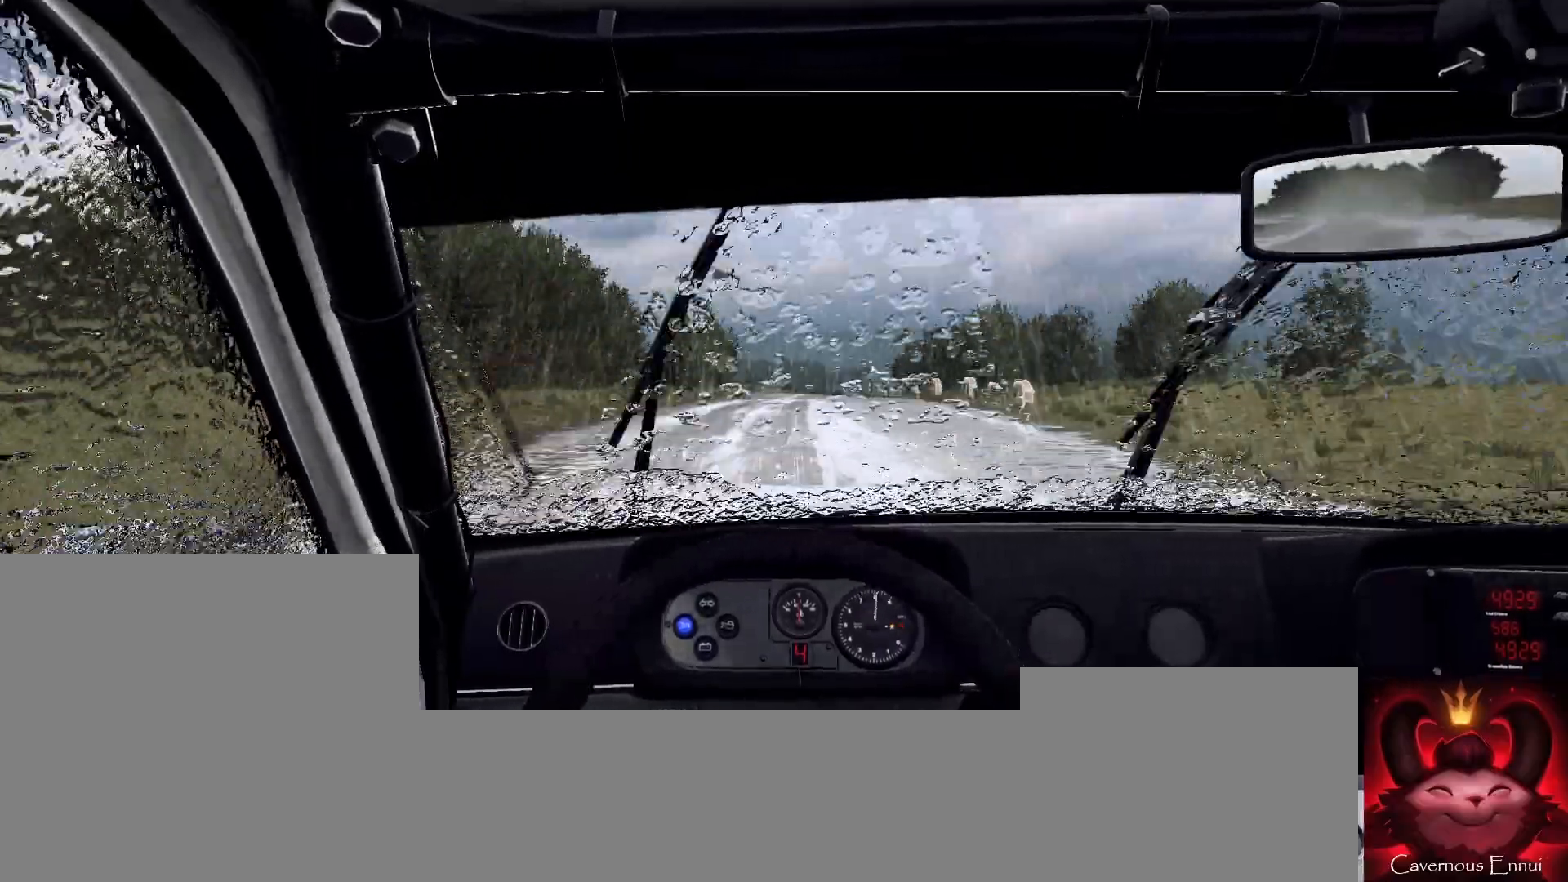
{"buttons": [], "left_stick": "right", "right_stick": "center", "events": [[33, "L2", "down"], [167, "L2", "up"], [333, "right_stick", "up"], [367, "left_stick", "right"], [467, "right_stick", "center"]]}
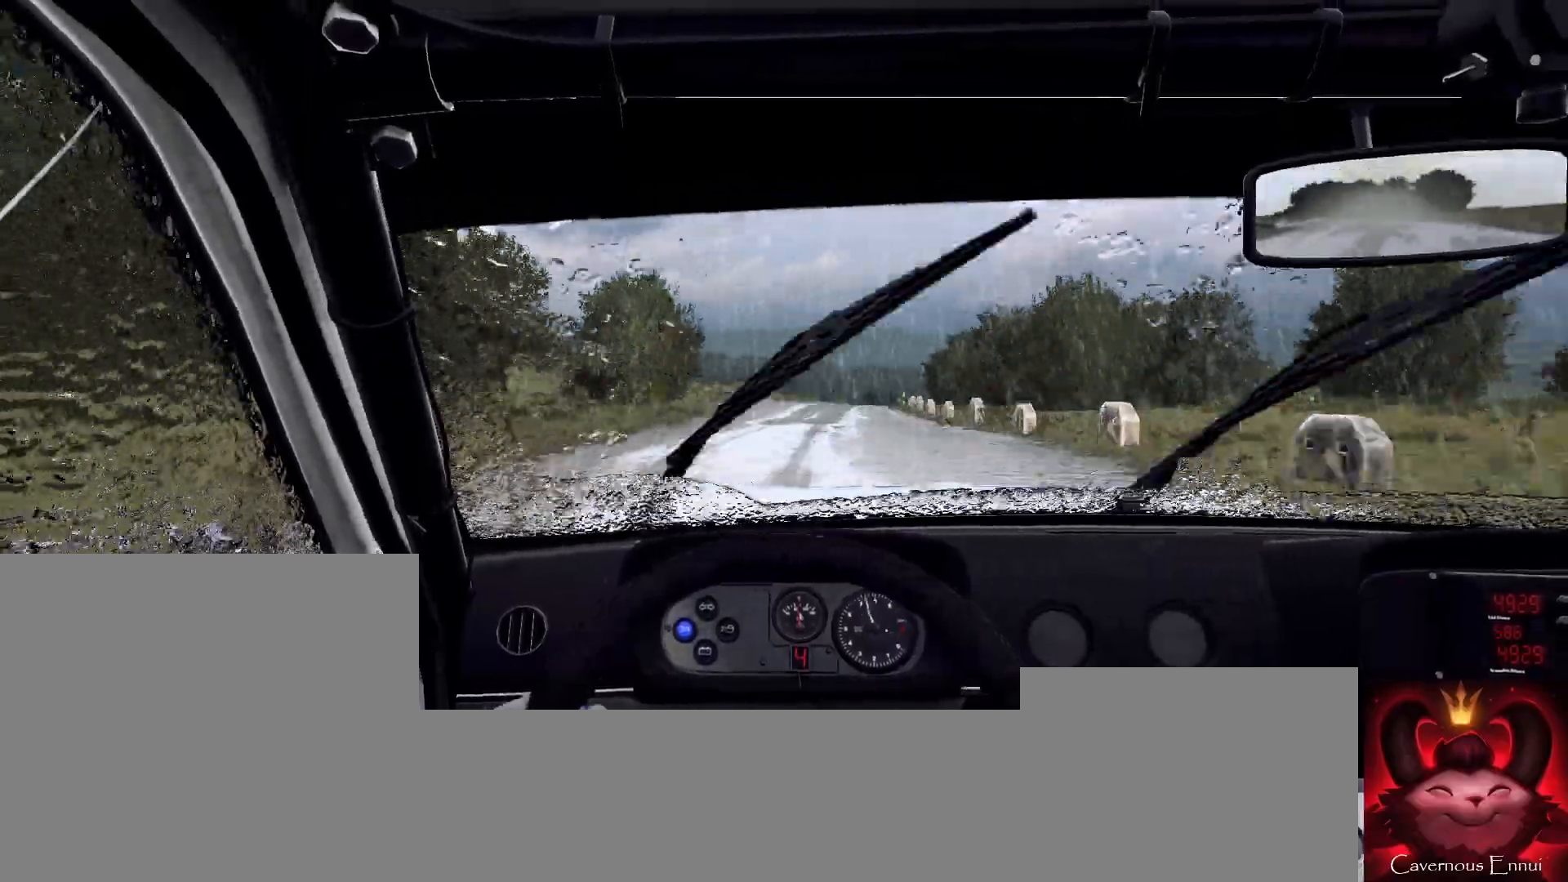
{"buttons": [], "left_stick": "center", "right_stick": "up", "events": [[33, "L2", "down"], [200, "L2", "up"], [233, "left_stick", "center"], [400, "right_stick", "up"]]}
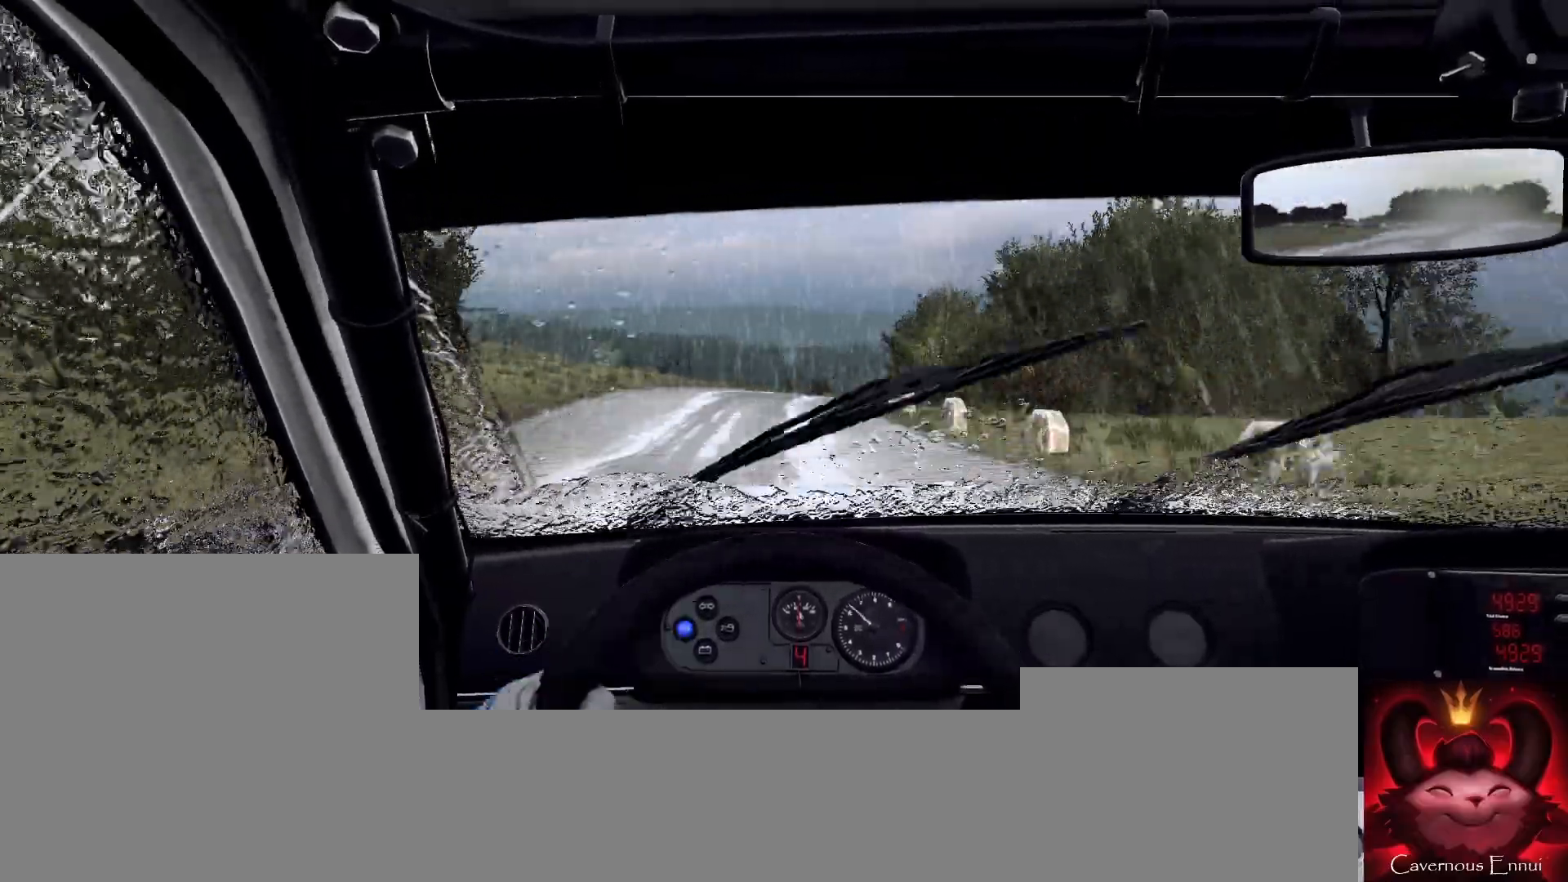
{"buttons": ["L2"], "left_stick": "right", "right_stick": "center", "events": [[67, "right_stick", "center"], [100, "L2", "down"], [167, "left_stick", "right"], [333, "left_stick", "center"], [367, "L2", "up"], [467, "L2", "down"], [467, "left_stick", "right"]]}
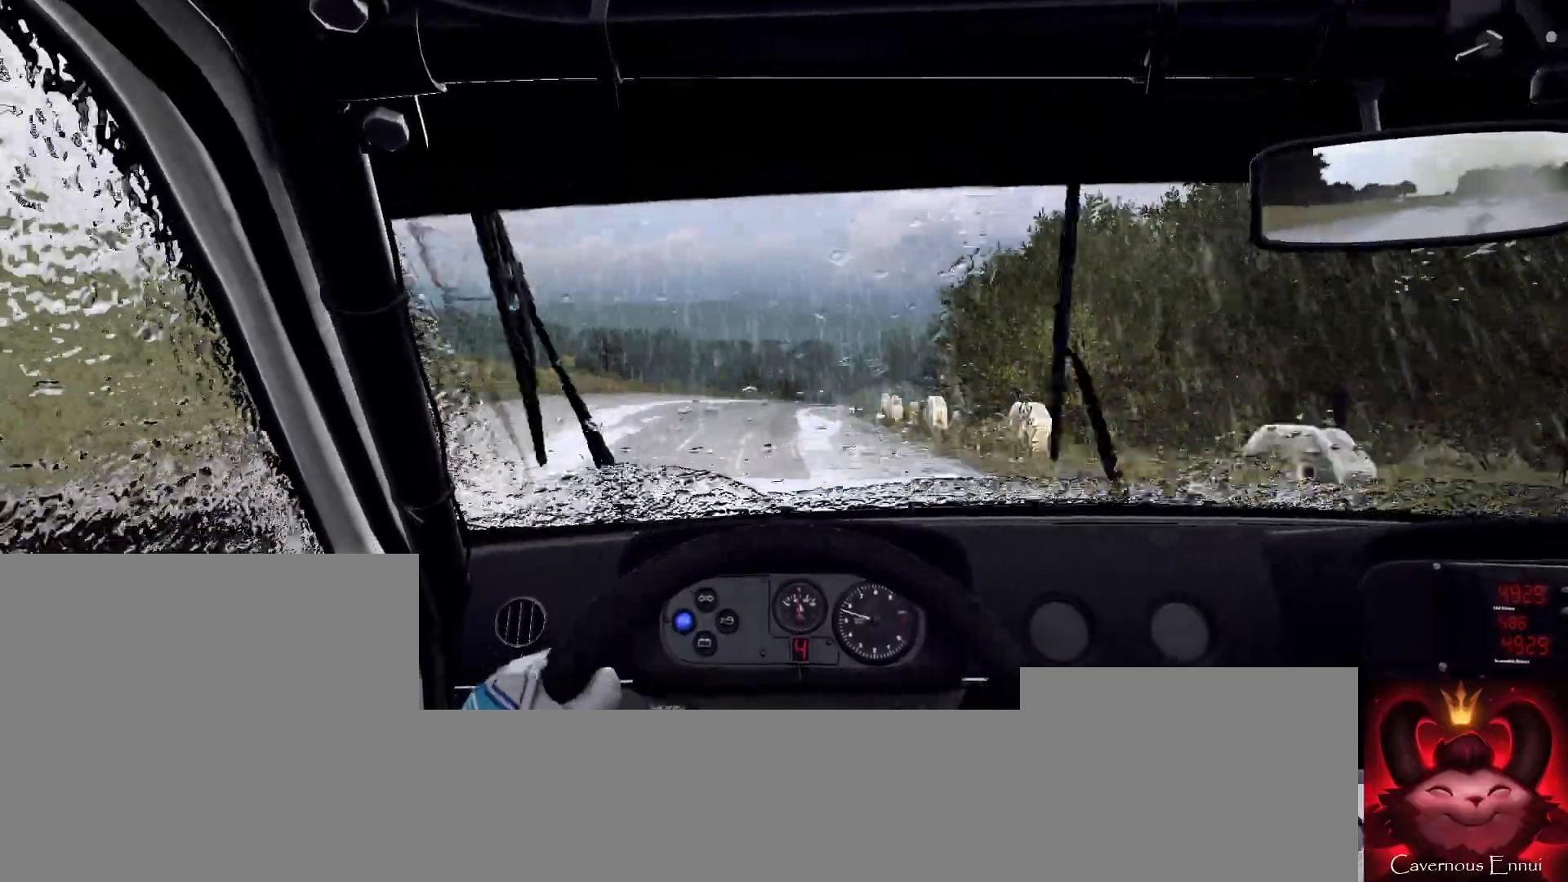
{"buttons": [], "left_stick": "right", "right_stick": "center", "events": [[100, "L2", "up"], [233, "L2", "down"], [267, "L2", "up"], [400, "left_stick", "center"], [500, "left_stick", "right"]]}
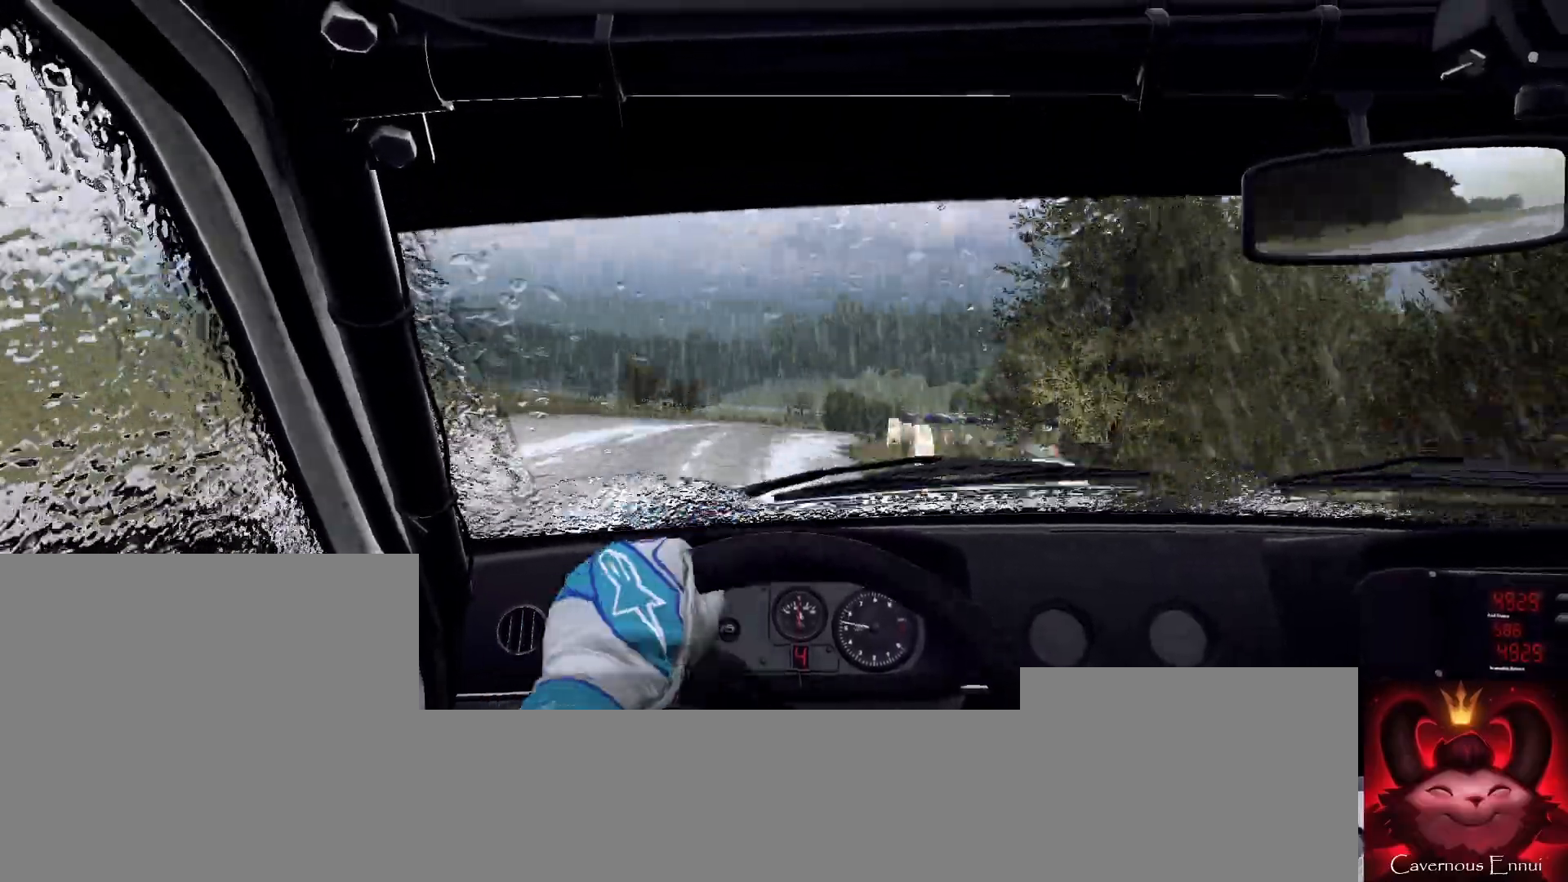
{"buttons": [], "left_stick": "center", "right_stick": "up", "events": [[100, "right_stick", "up"], [167, "left_stick", "center"], [200, "right_stick", "center"], [300, "left_stick", "right"], [467, "left_stick", "center"], [500, "right_stick", "up"]]}